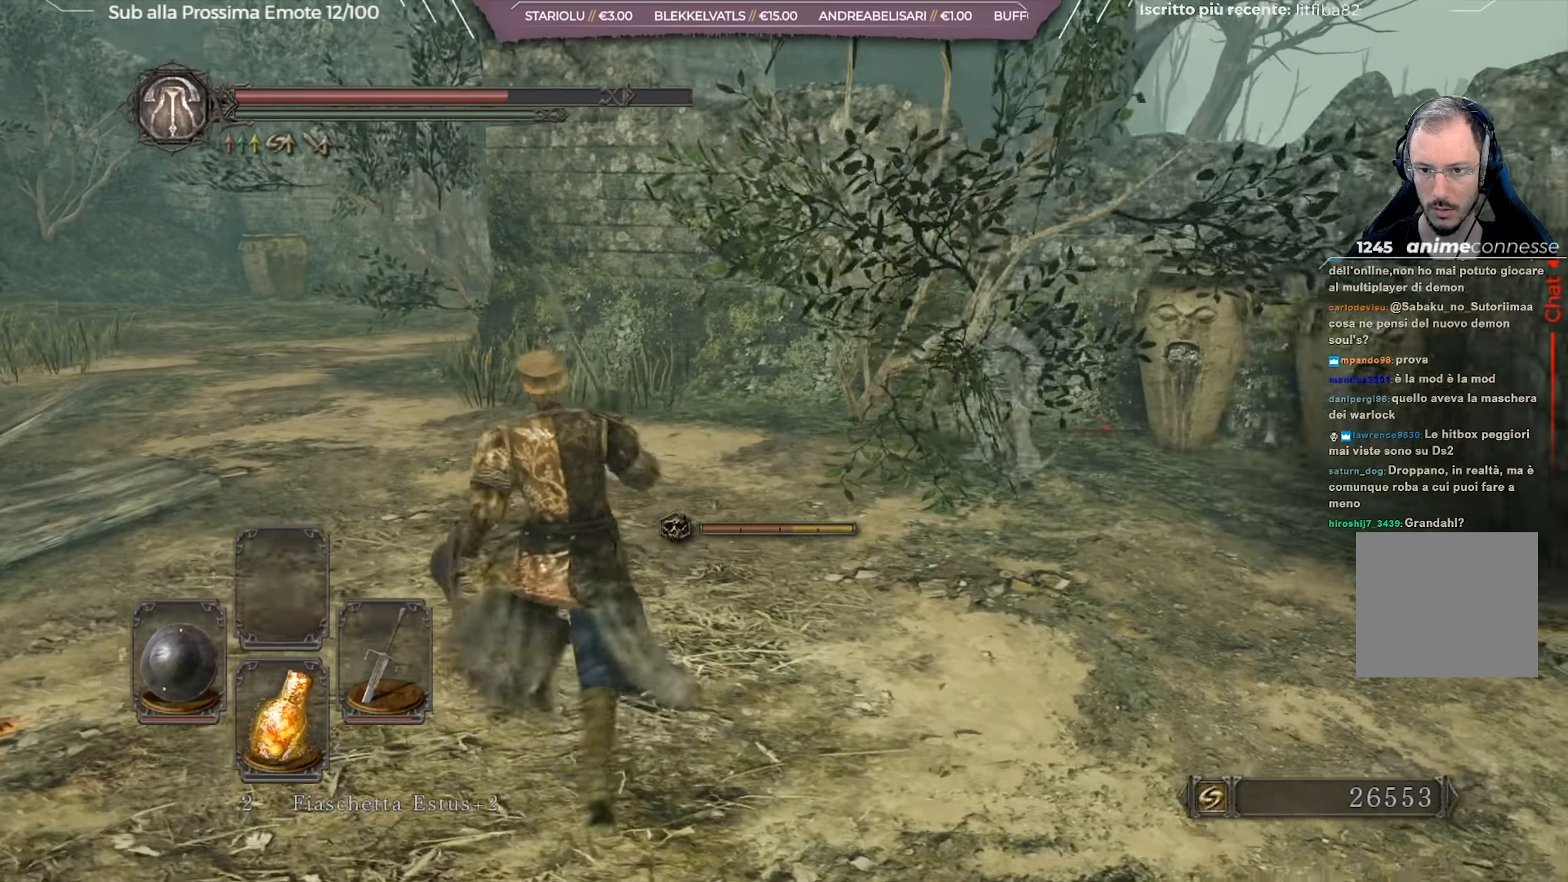
Gameplay with a controller (Xbox layout); each line is a JSON object with the inputs held at the frame after it. "events" lists button and stick changes between this image and that frame as [ms after this image, input, new state], when the widget could be followed in between.
{"buttons": [], "left_stick": "up-right", "right_stick": "down", "events": [[34, "left_stick", "up-right"], [117, "R1", "down"], [167, "right_stick", "center"], [284, "R1", "up"], [434, "right_stick", "down"]]}
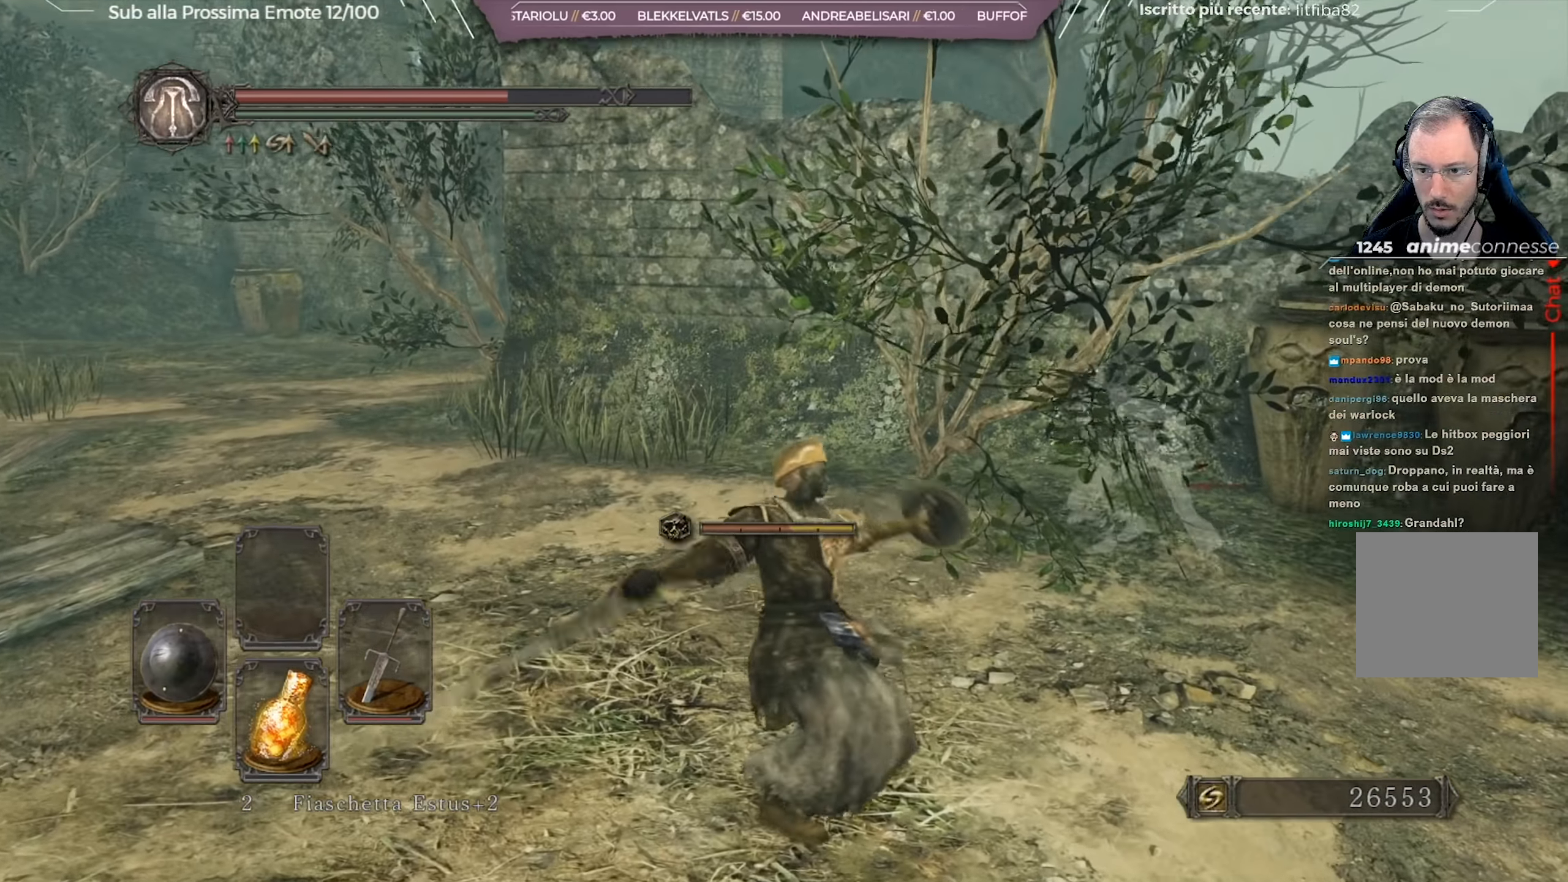
{"buttons": [], "left_stick": "up-right", "right_stick": "right", "events": [[100, "right_stick", "center"], [484, "right_stick", "right"]]}
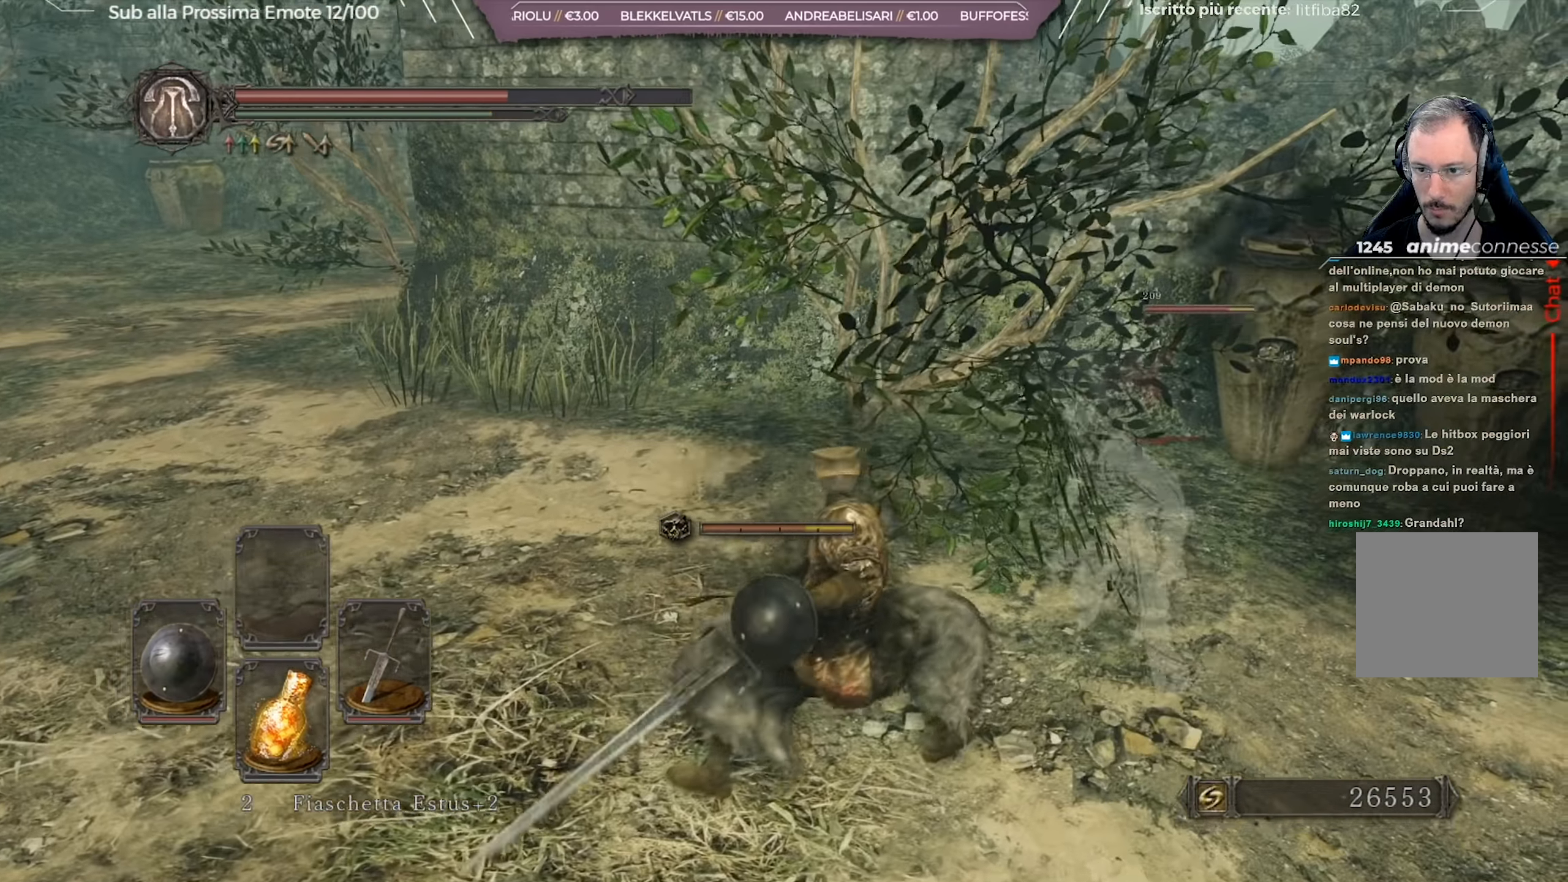
{"buttons": [], "left_stick": "up-right", "right_stick": "center", "events": [[17, "R1", "down"], [134, "R1", "up"], [134, "right_stick", "center"]]}
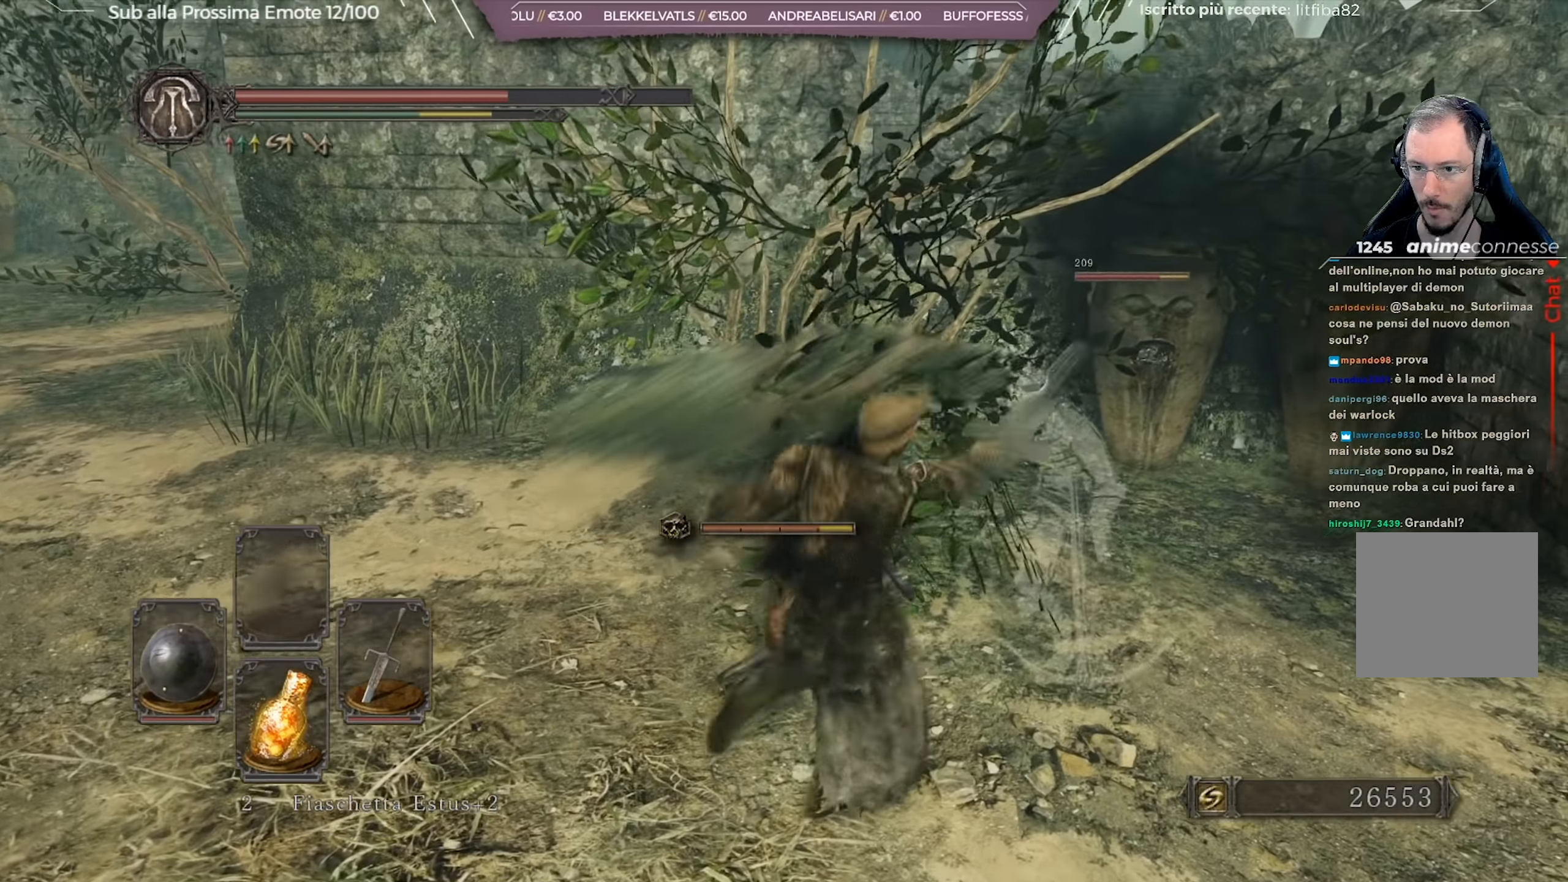
{"buttons": [], "left_stick": "up-right", "right_stick": "center", "events": [[167, "R1", "down"], [283, "R1", "up"]]}
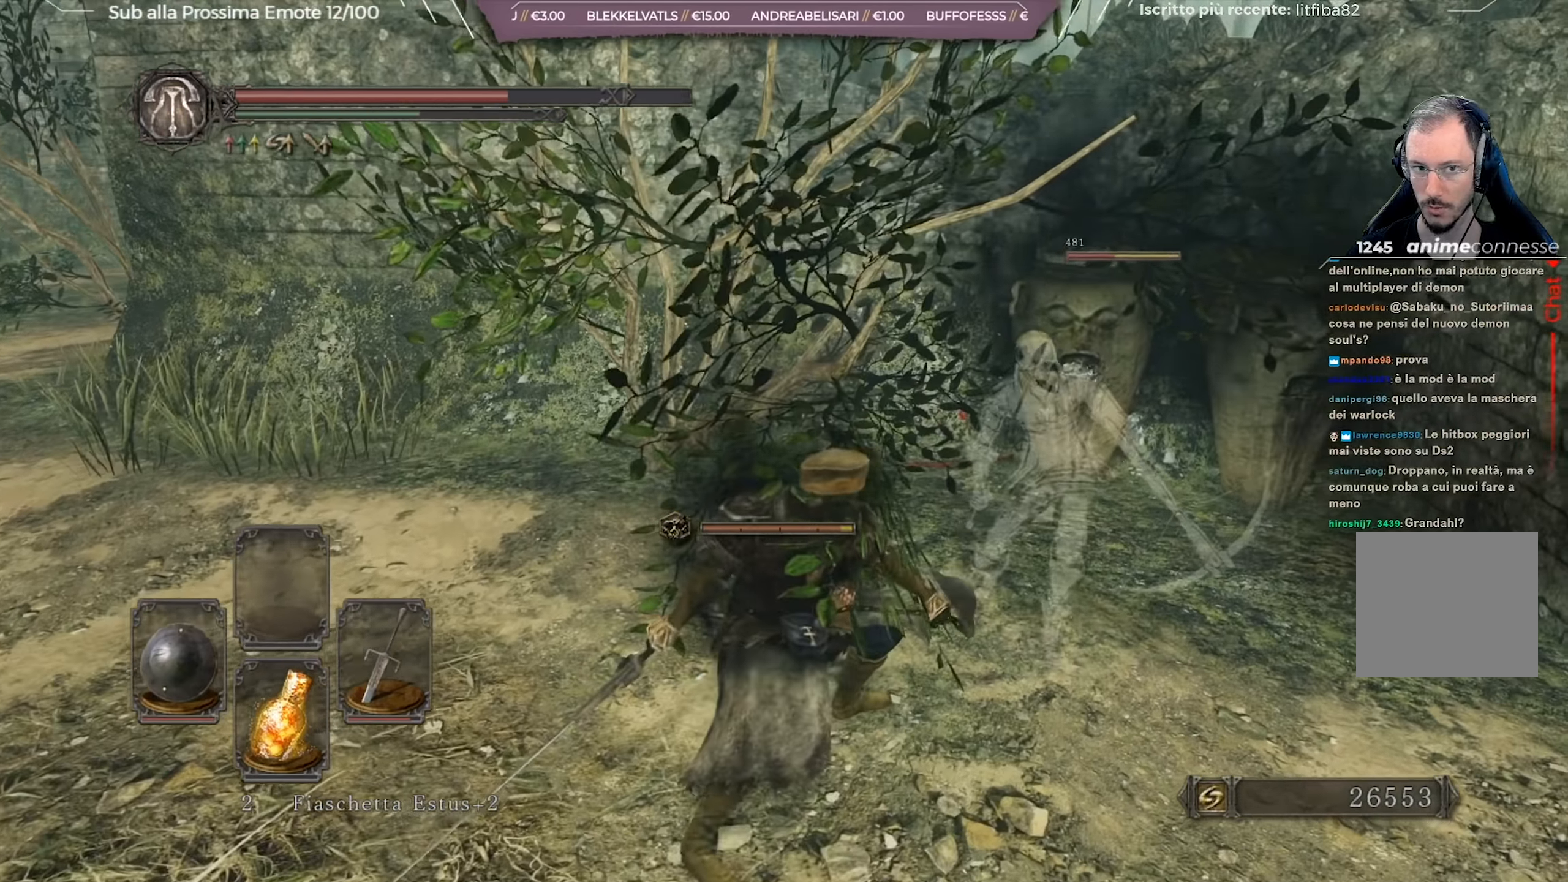
{"buttons": [], "left_stick": "up-right", "right_stick": "center", "events": []}
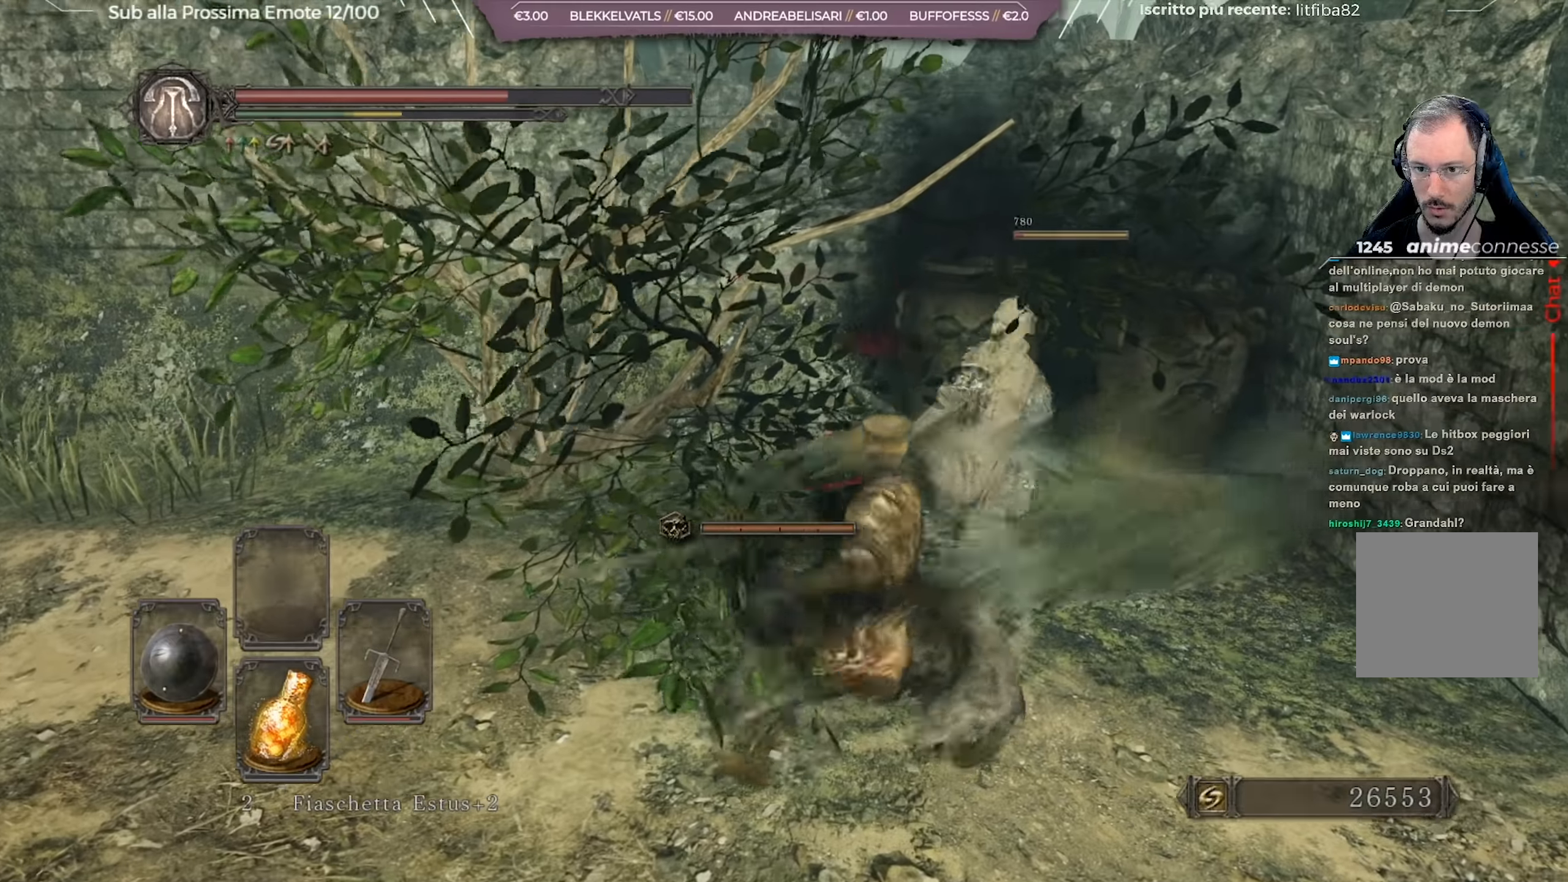
{"buttons": [], "left_stick": "up-right", "right_stick": "center", "events": [[101, "R1", "down"], [217, "R1", "up"], [368, "right_stick", "left"], [501, "right_stick", "center"]]}
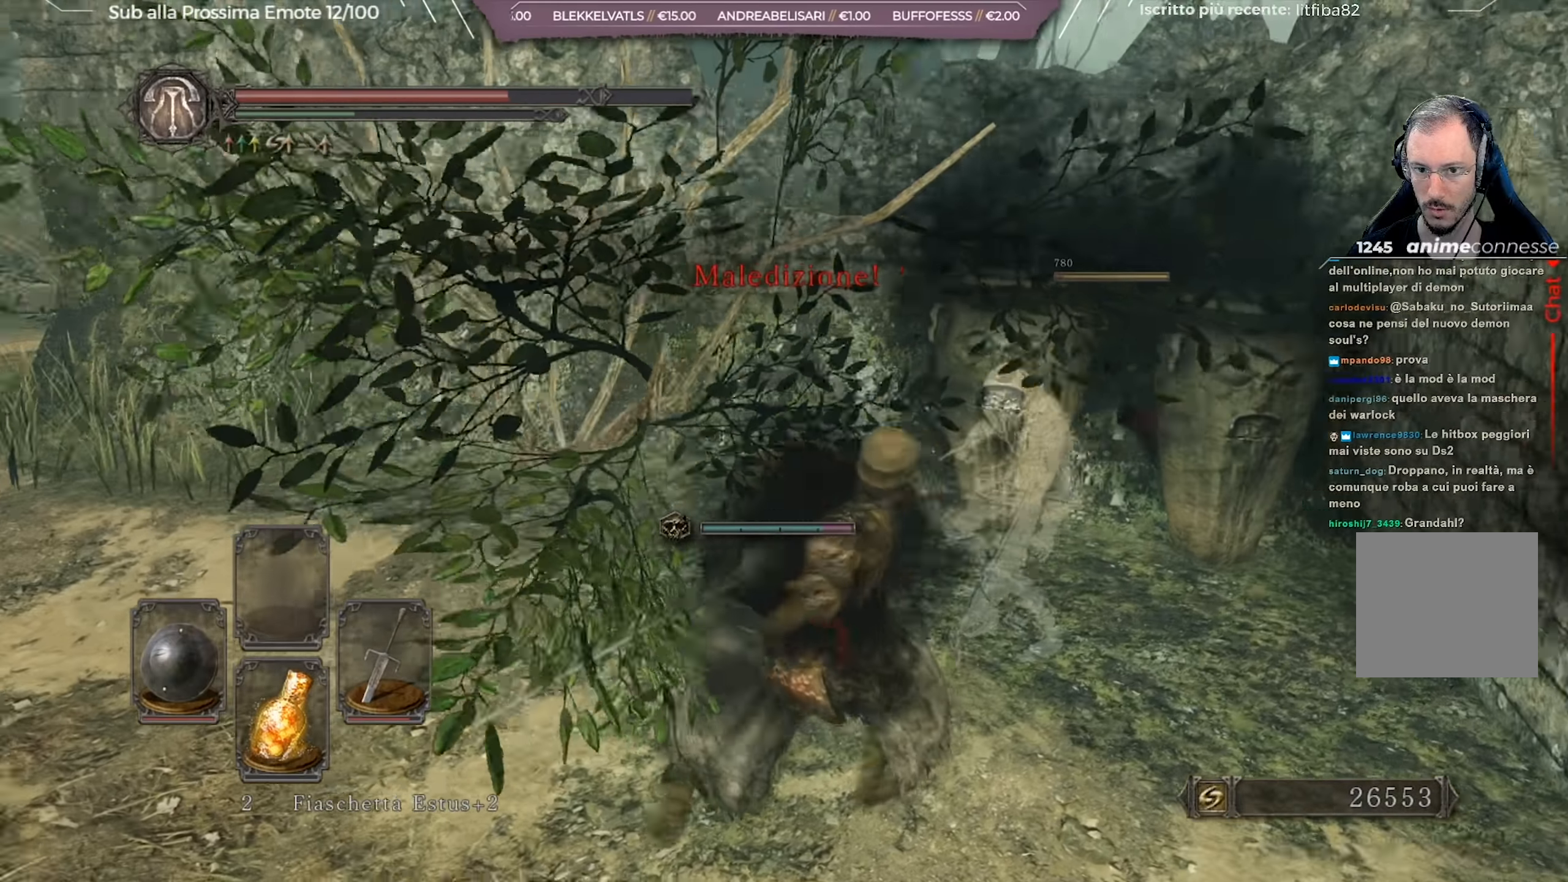
{"buttons": [], "left_stick": "up-right", "right_stick": "center", "events": []}
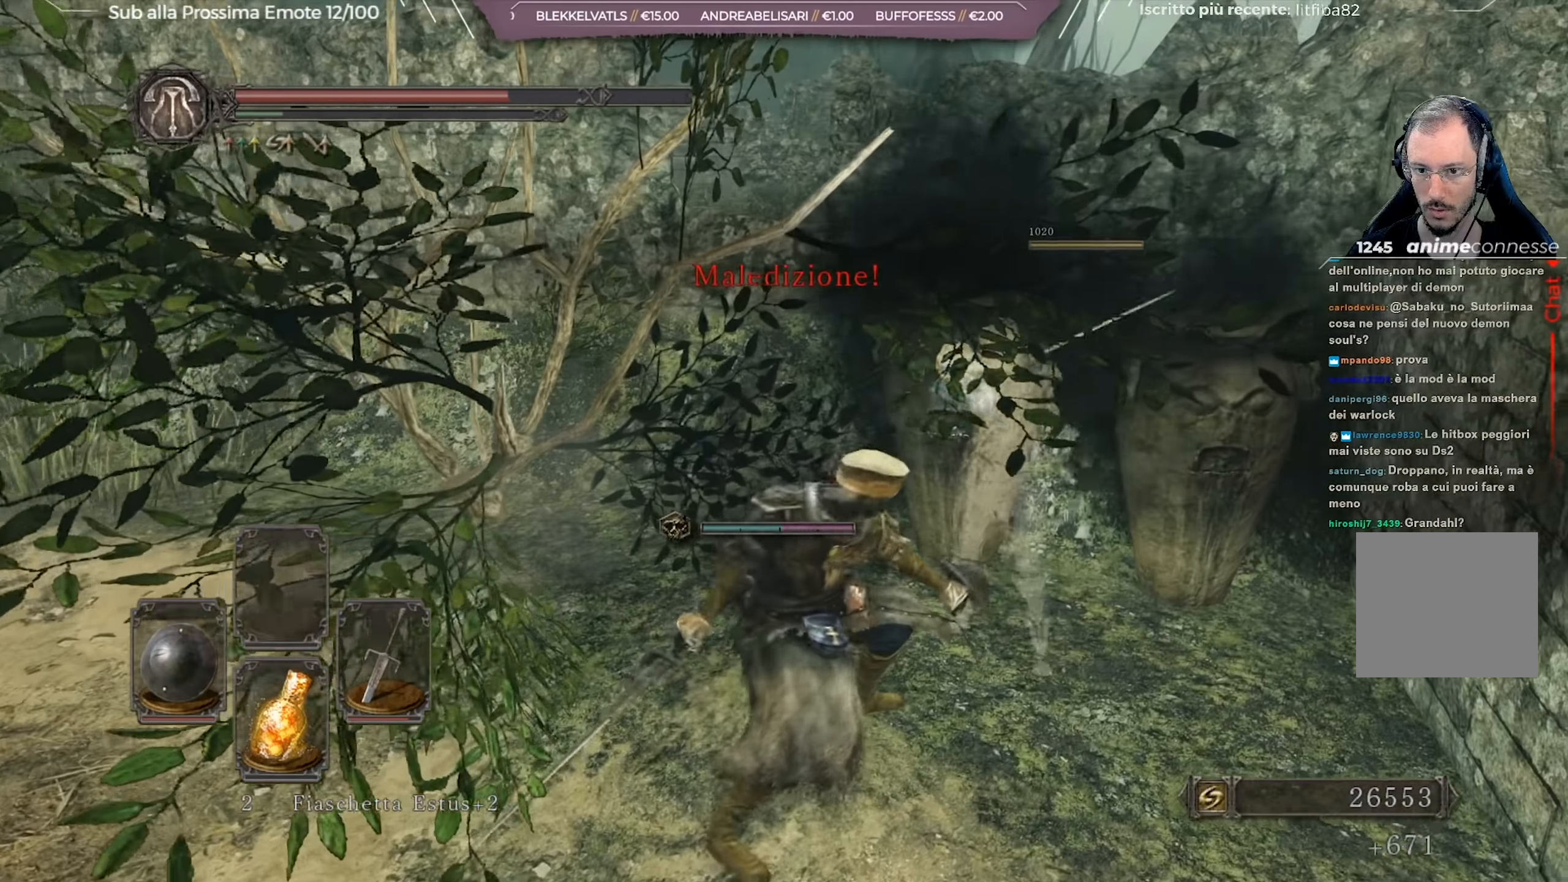
{"buttons": [], "left_stick": "right", "right_stick": "center", "events": [[117, "right_stick", "left"], [234, "left_stick", "right"], [251, "right_stick", "center"]]}
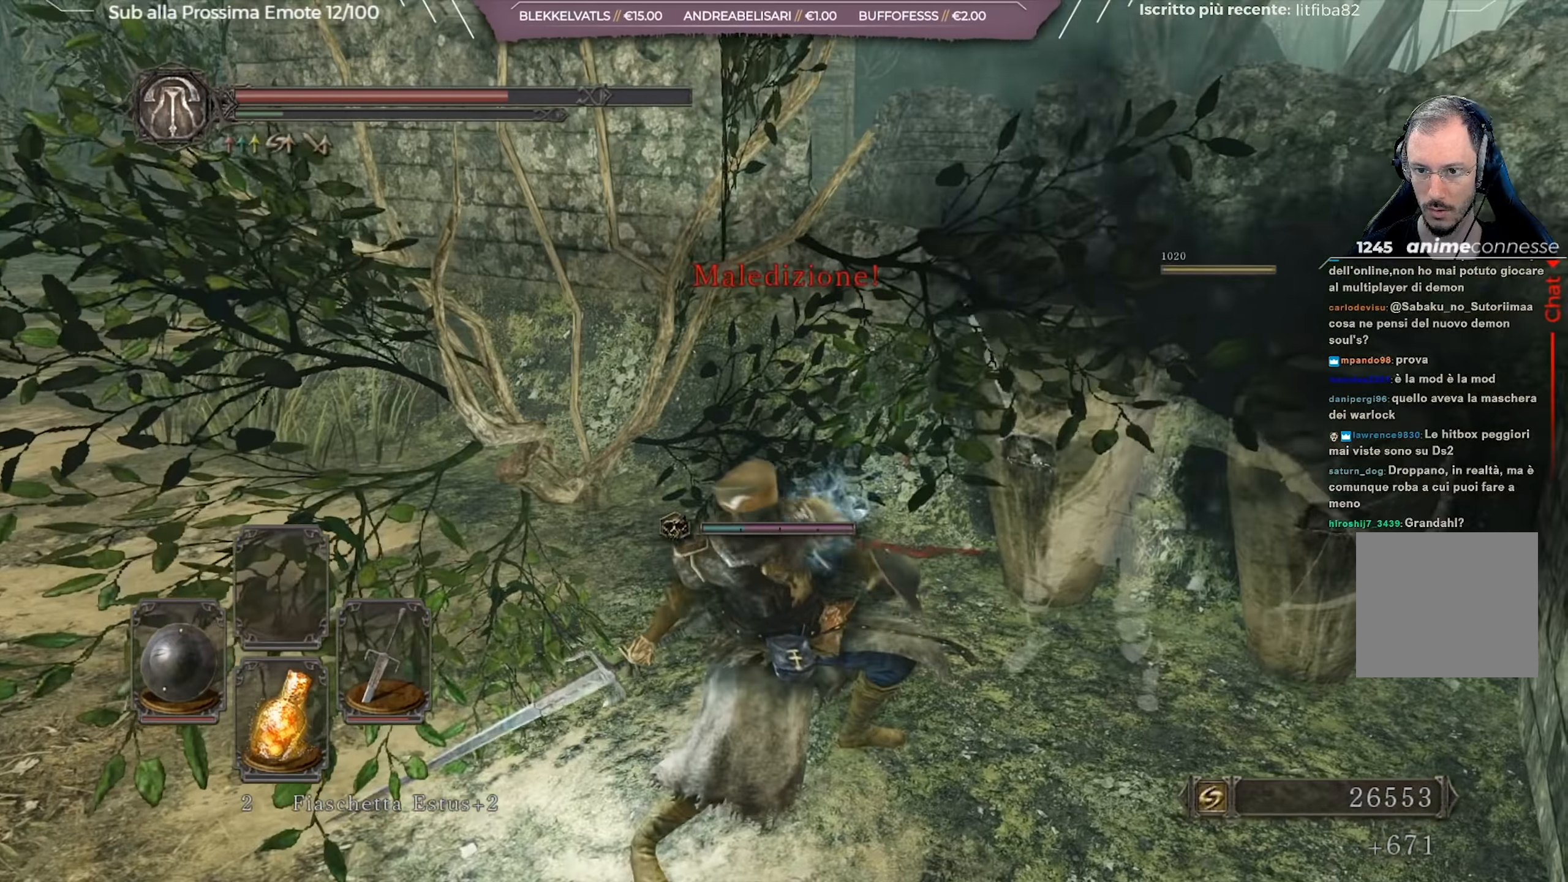
{"buttons": ["R1"], "left_stick": "up-right", "right_stick": "center", "events": [[17, "R1", "down"], [117, "R1", "up"], [200, "R1", "down"], [284, "R1", "up"], [350, "left_stick", "up-right"], [467, "R1", "down"]]}
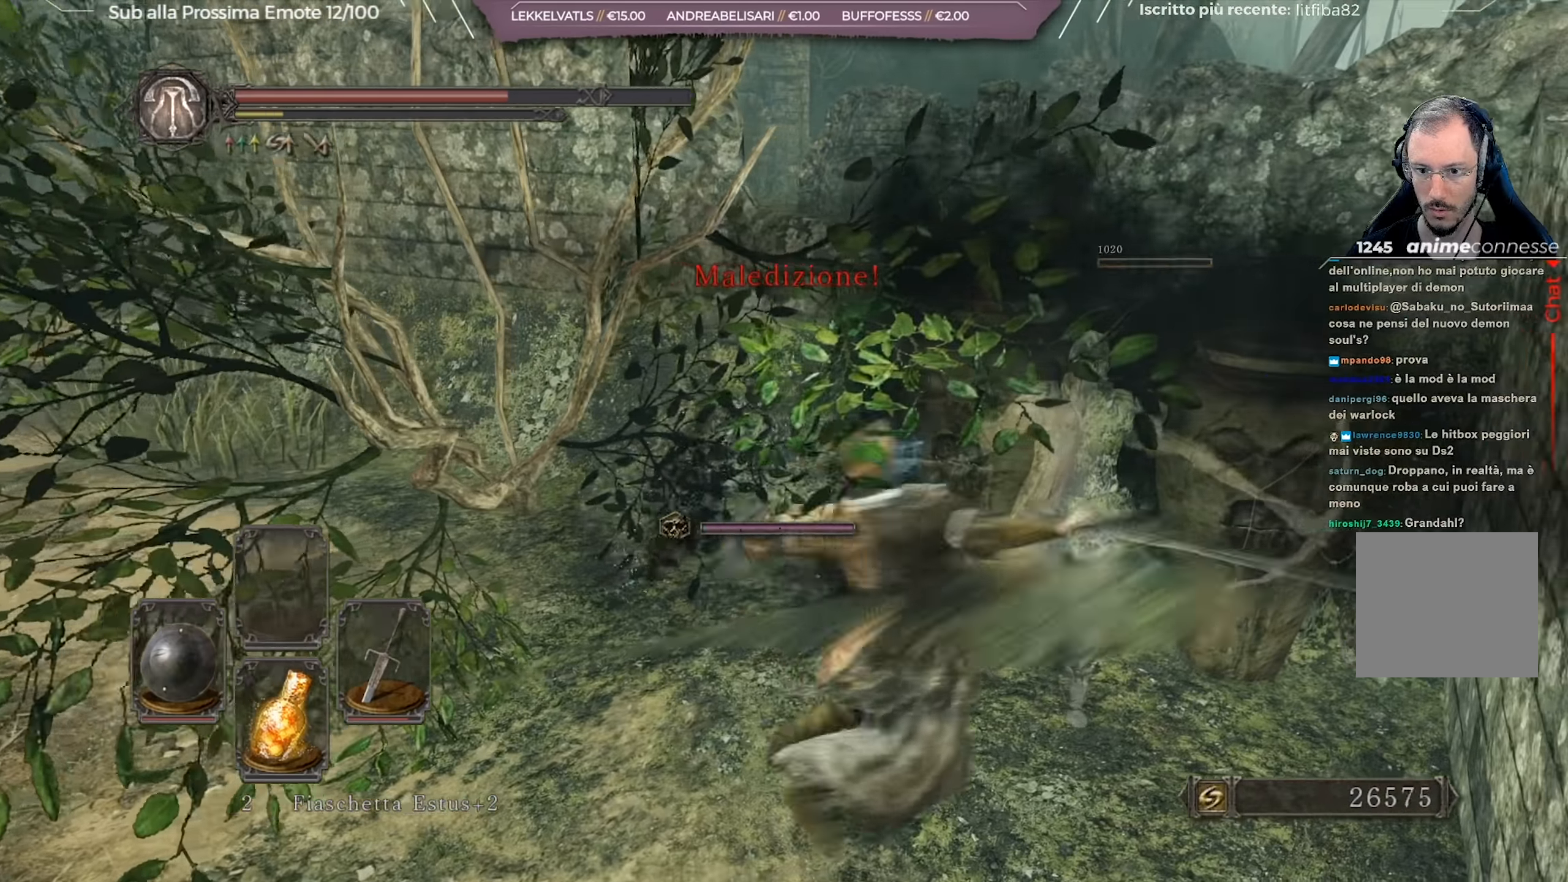
{"buttons": [], "left_stick": "up-left", "right_stick": "center", "events": [[101, "R1", "up"], [201, "left_stick", "up"], [217, "right_stick", "left"], [434, "right_stick", "center"], [484, "left_stick", "up-left"]]}
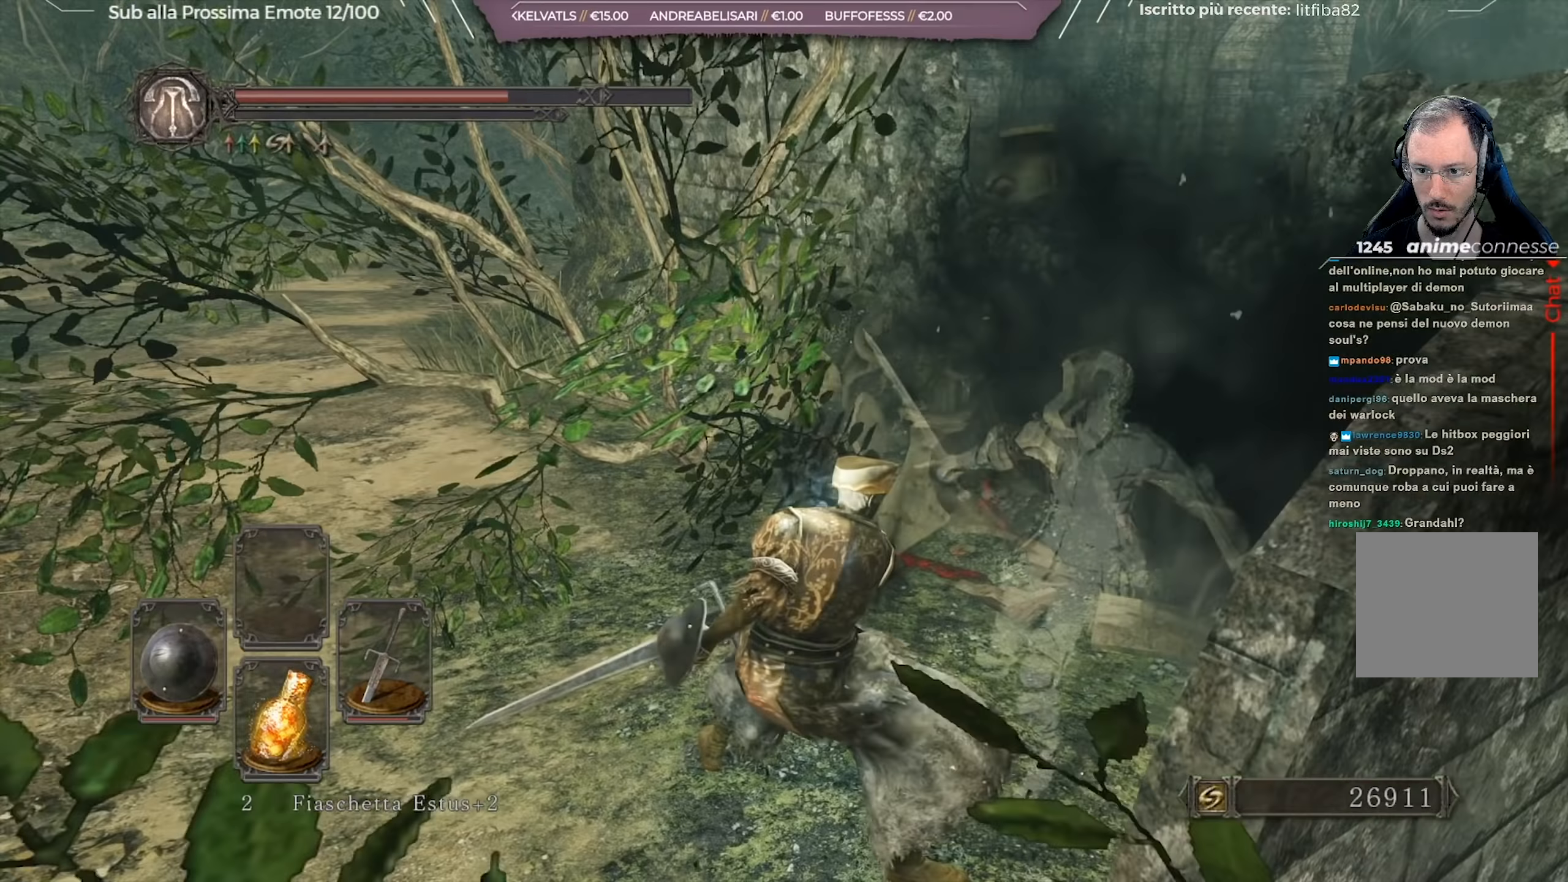
{"buttons": [], "left_stick": "left", "right_stick": "center", "events": [[217, "left_stick", "left"]]}
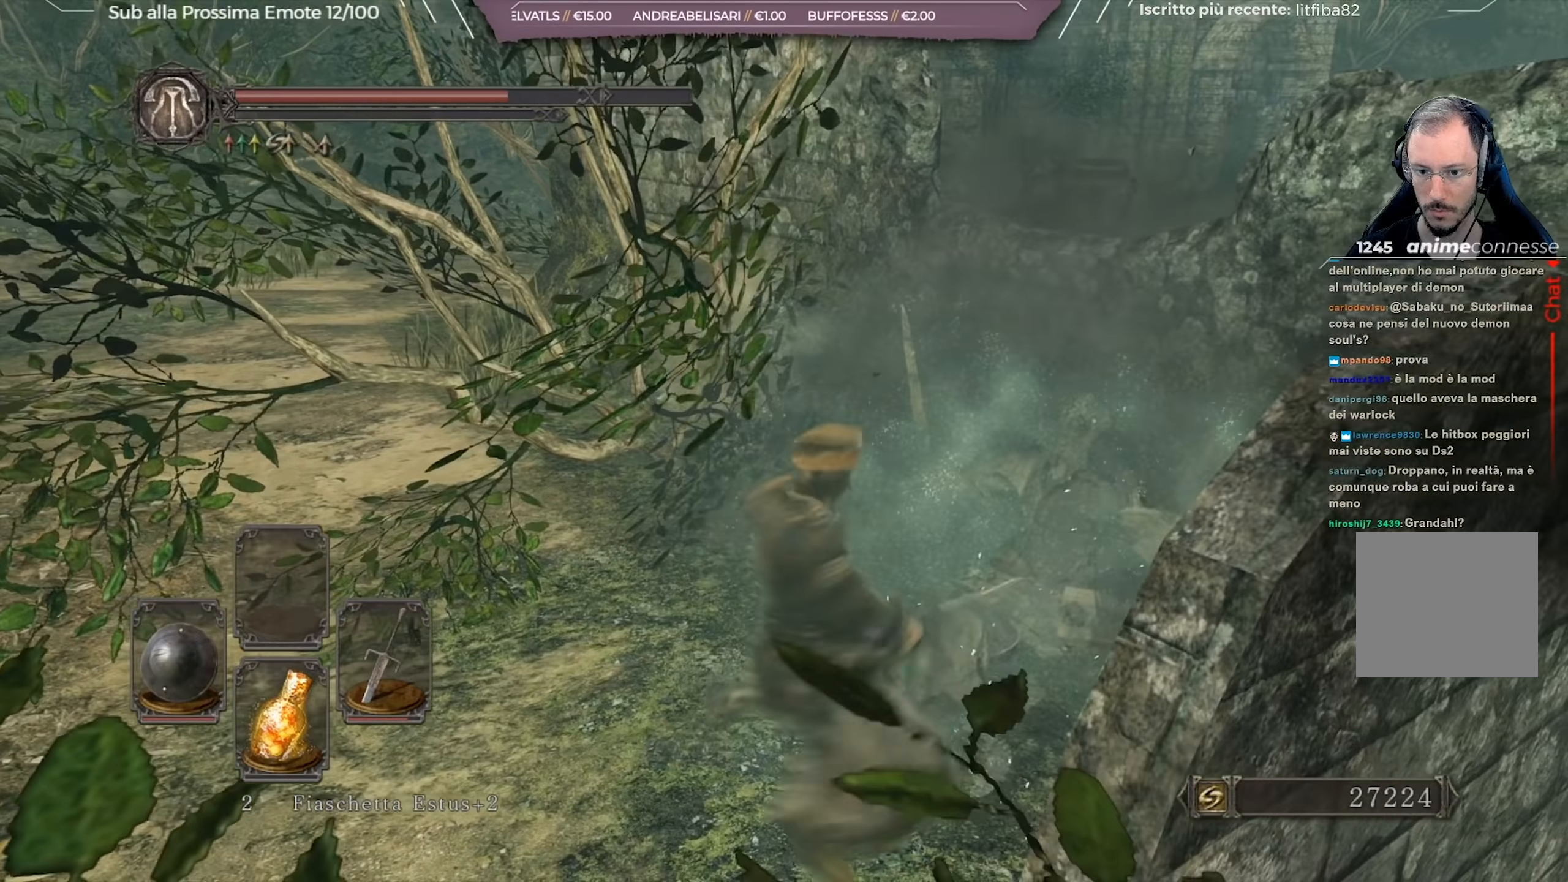
{"buttons": [], "left_stick": "left", "right_stick": "up-left", "events": [[151, "right_stick", "down"], [334, "right_stick", "center"], [384, "right_stick", "up-left"]]}
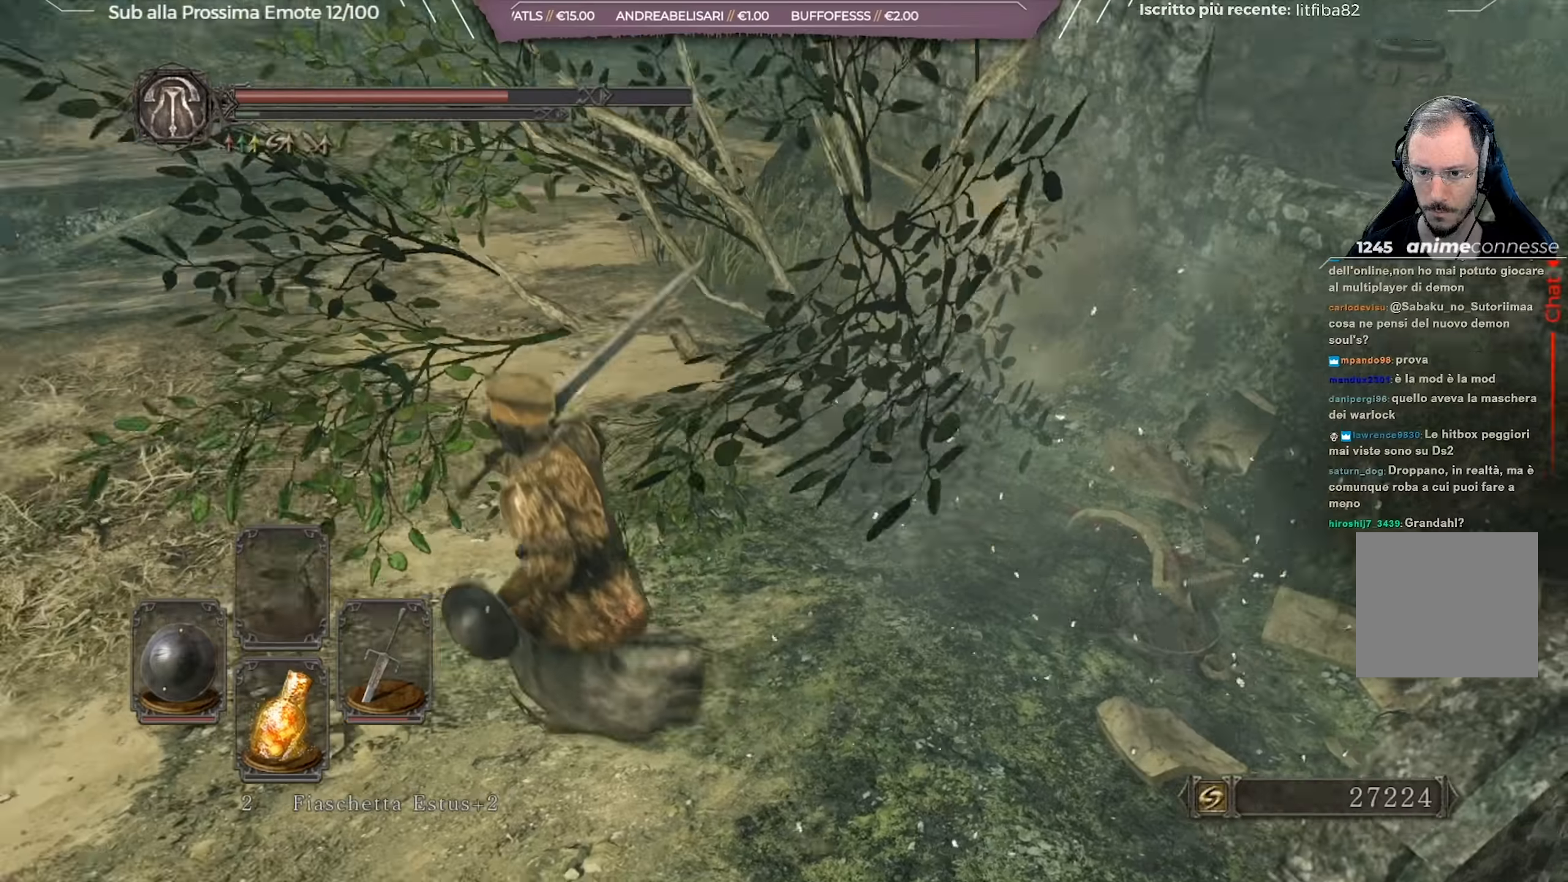
{"buttons": ["B"], "left_stick": "up-left", "right_stick": "center", "events": [[117, "right_stick", "center"], [150, "left_stick", "up-left"], [250, "B", "down"]]}
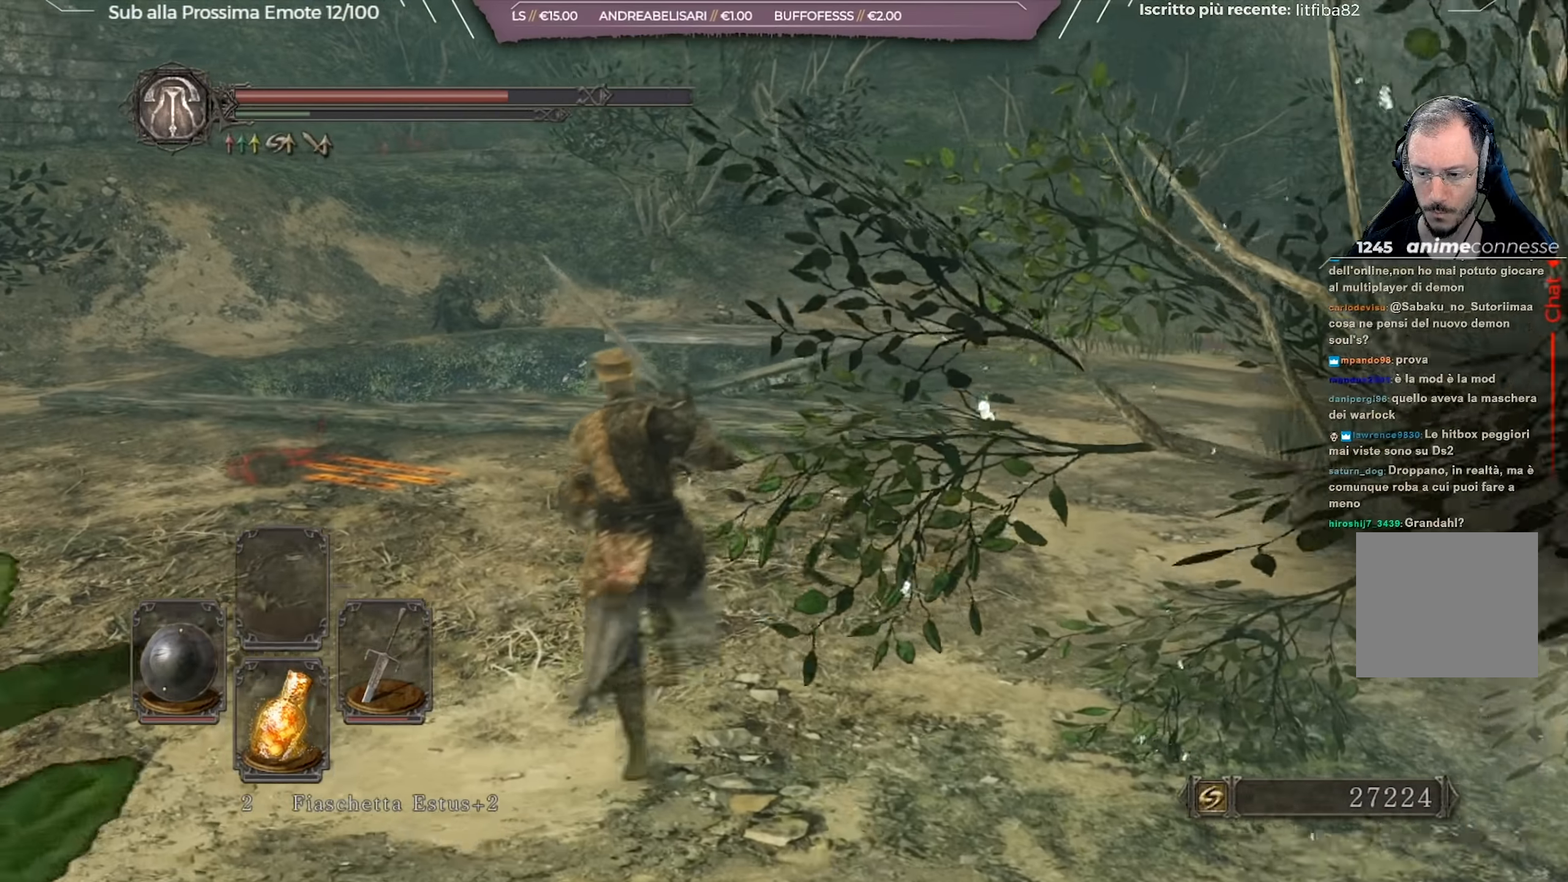
{"buttons": ["B"], "left_stick": "up", "right_stick": "center", "events": [[34, "left_stick", "up"], [201, "right_stick", "right"], [418, "right_stick", "center"]]}
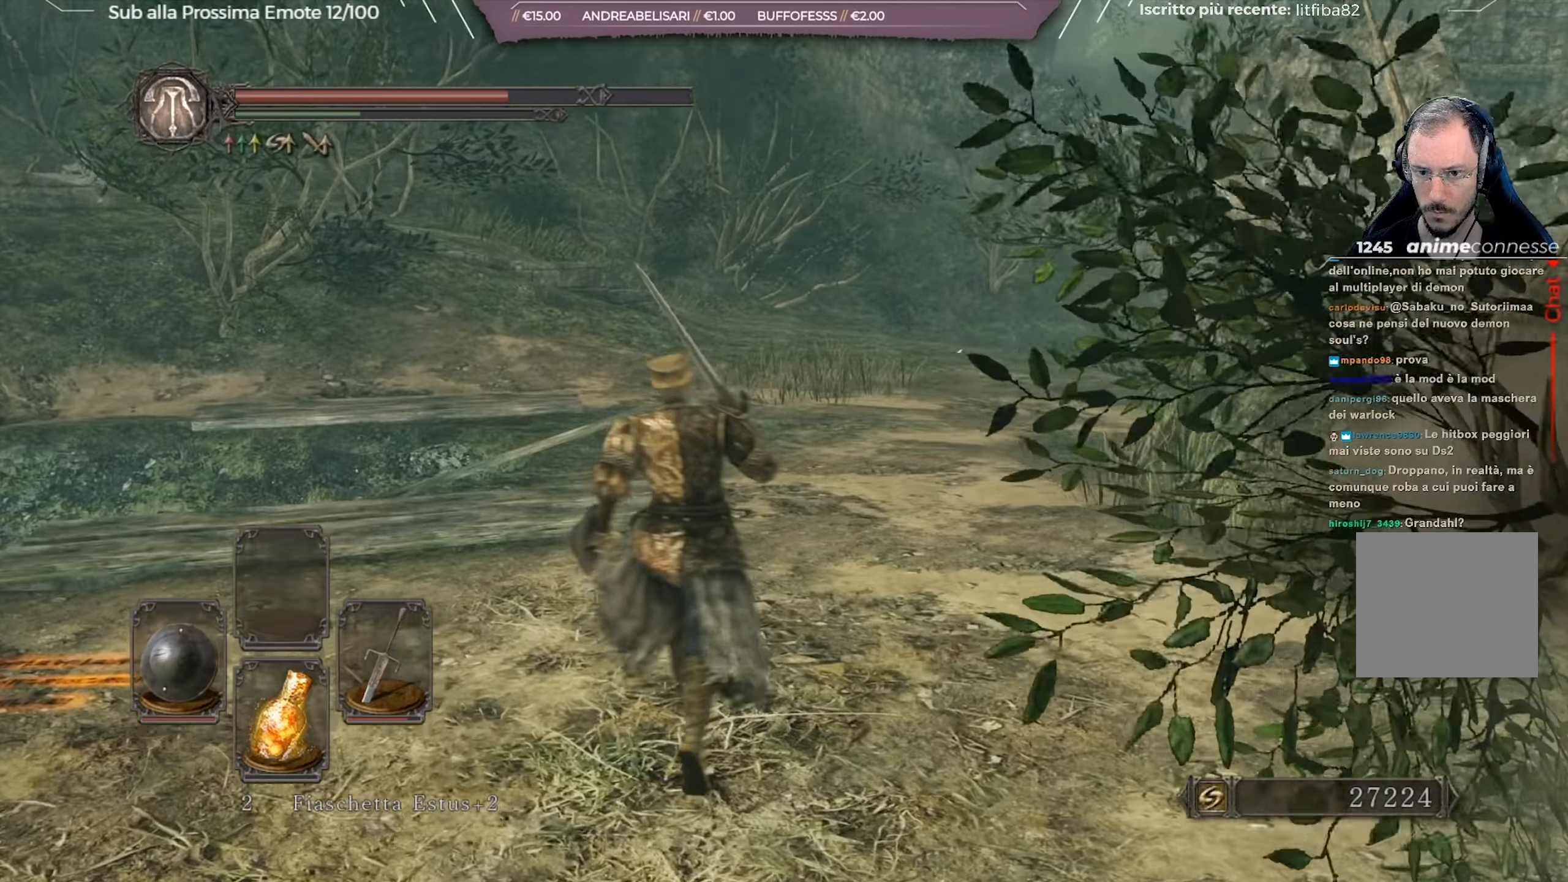
{"buttons": ["B"], "left_stick": "up", "right_stick": "center", "events": [[33, "right_stick", "right"], [183, "right_stick", "center"]]}
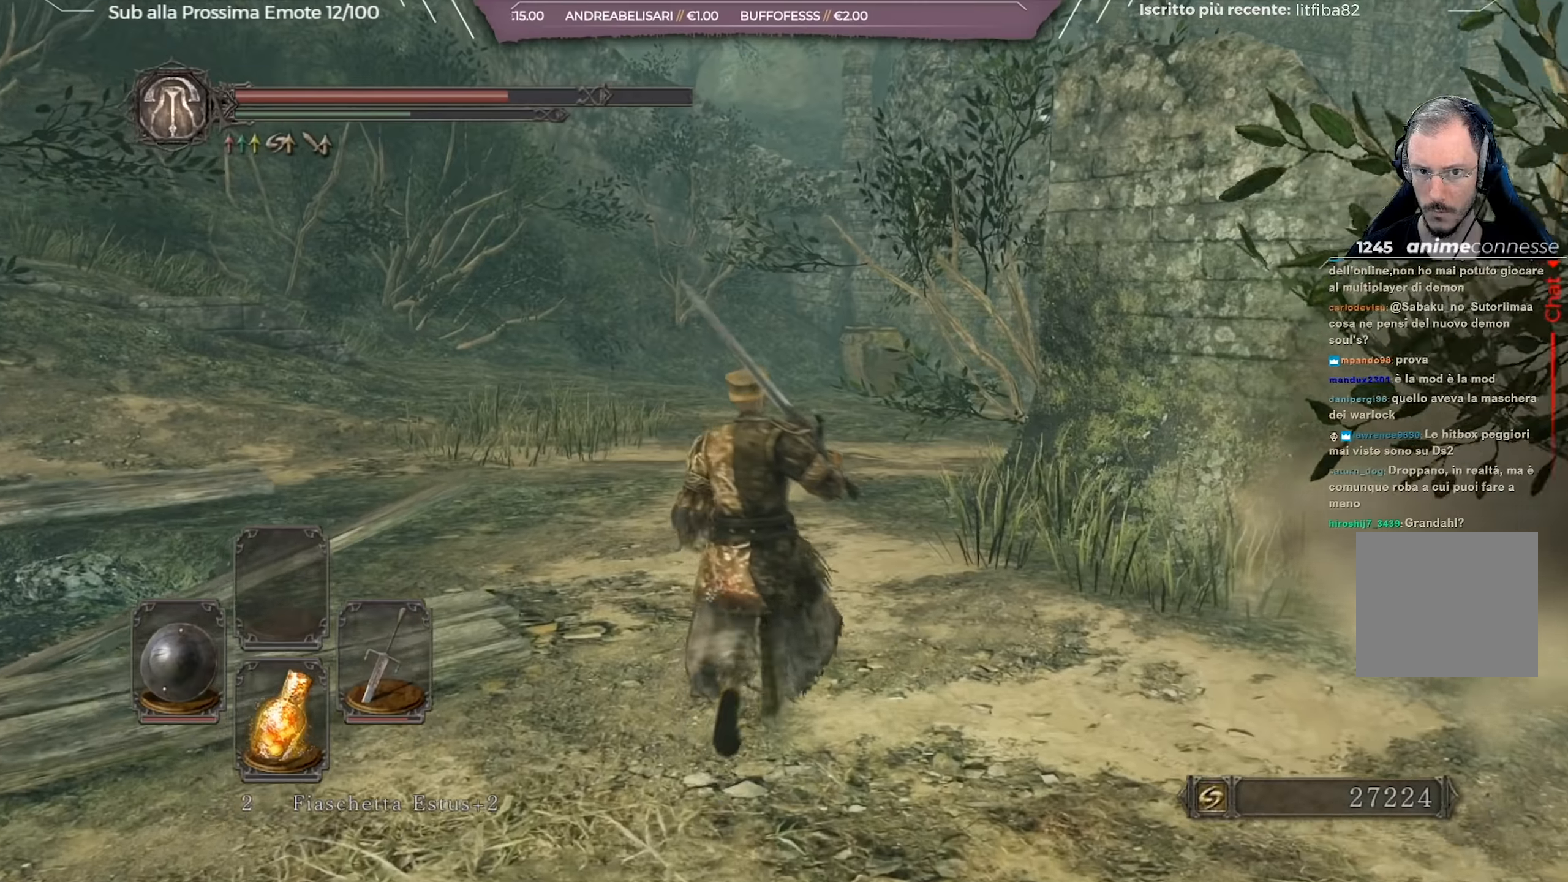
{"buttons": ["B"], "left_stick": "up", "right_stick": "center", "events": []}
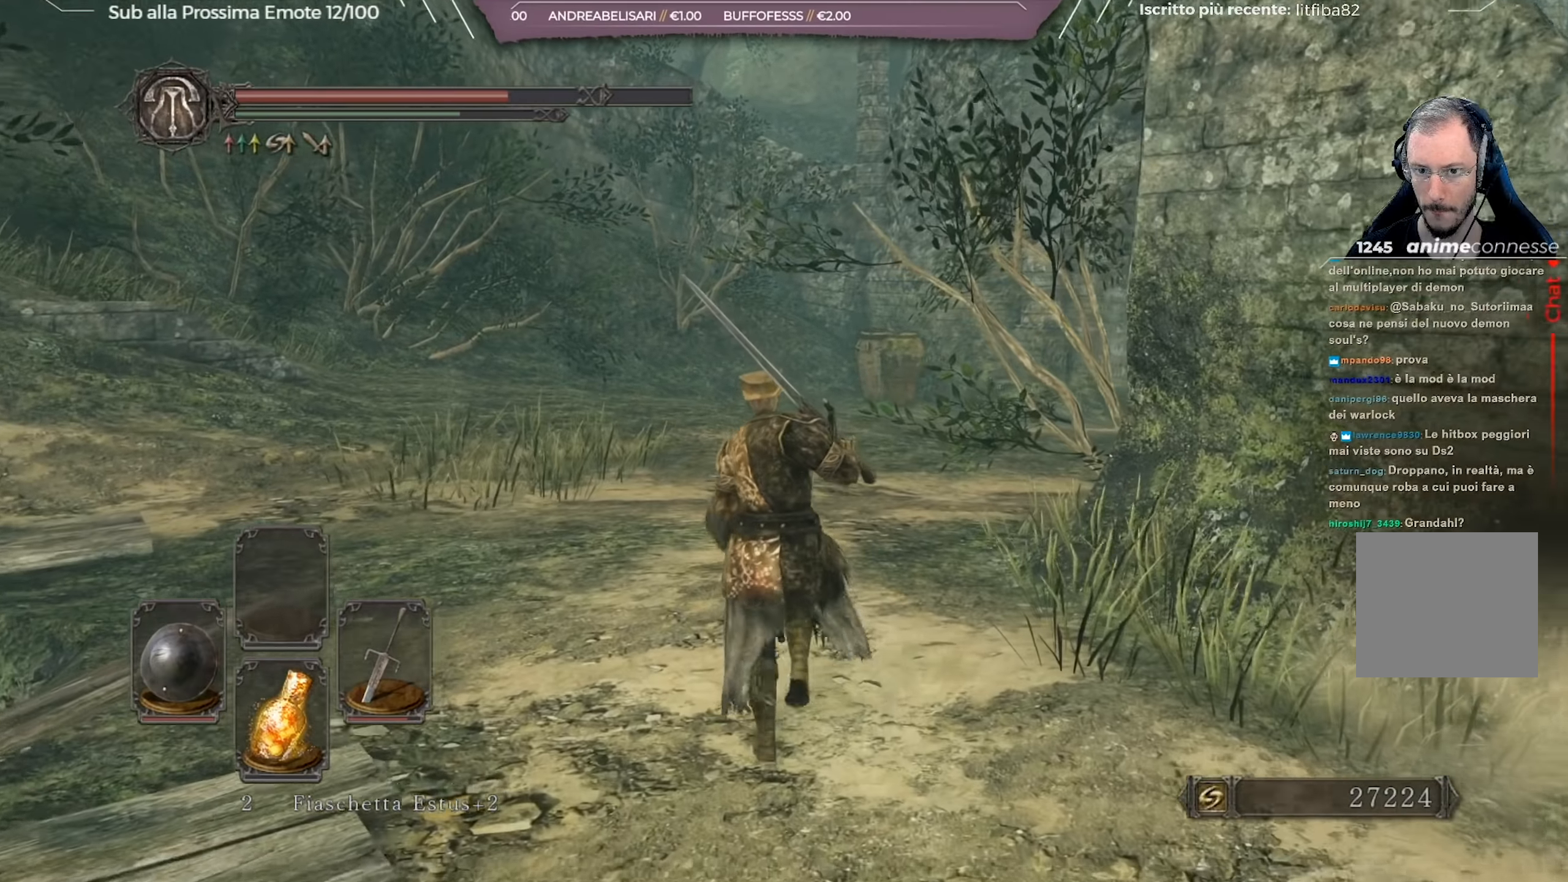
{"buttons": ["B"], "left_stick": "up", "right_stick": "right", "events": [[384, "right_stick", "right"]]}
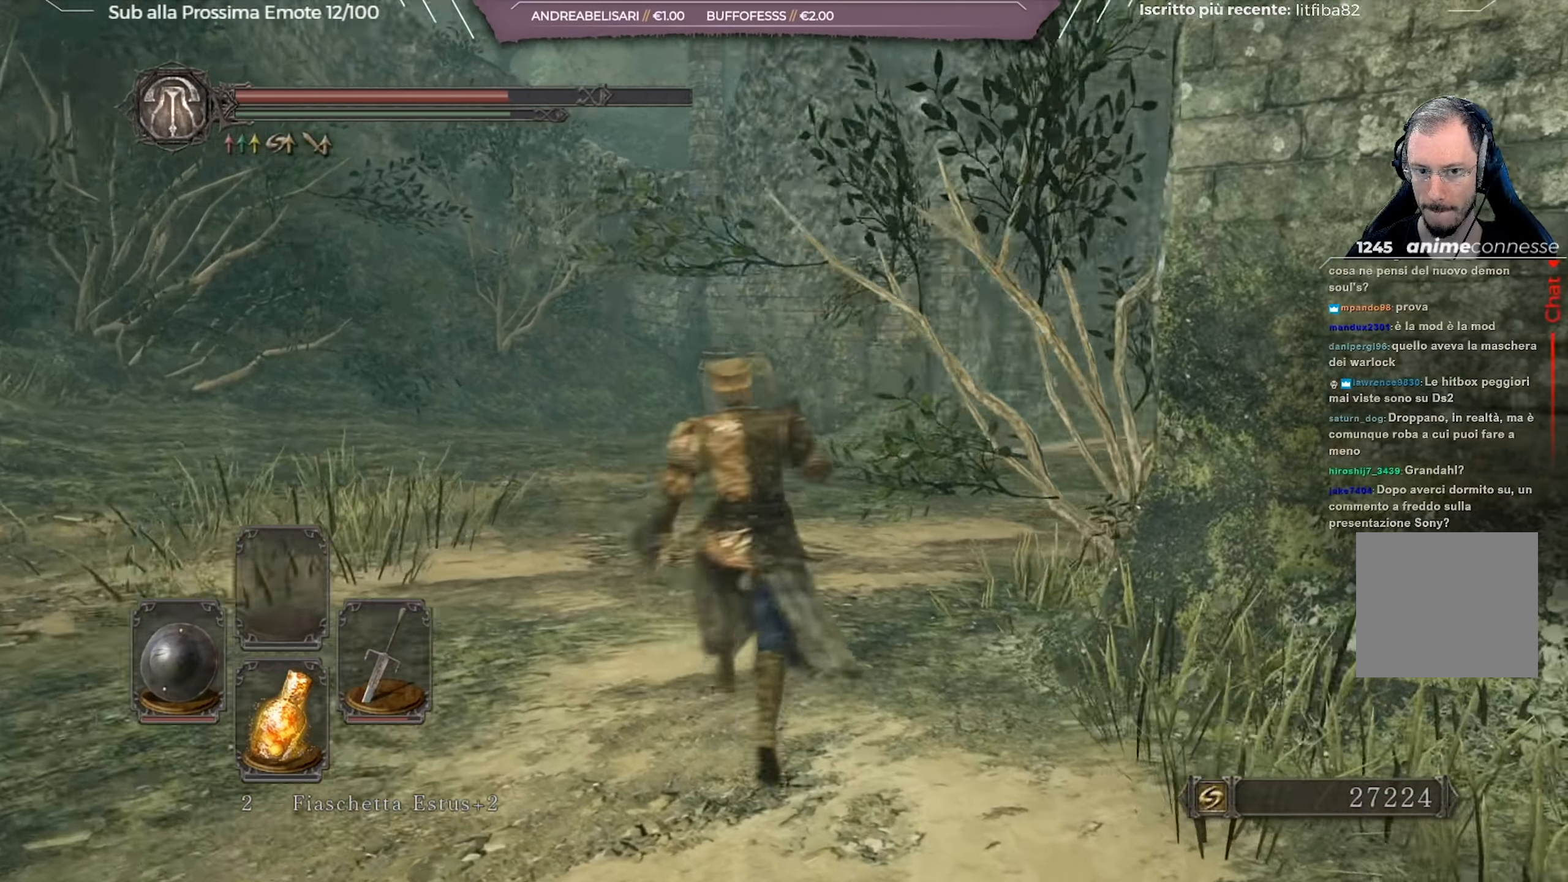
{"buttons": ["B"], "left_stick": "up-left", "right_stick": "center", "events": [[16, "left_stick", "up-left"], [283, "right_stick", "center"]]}
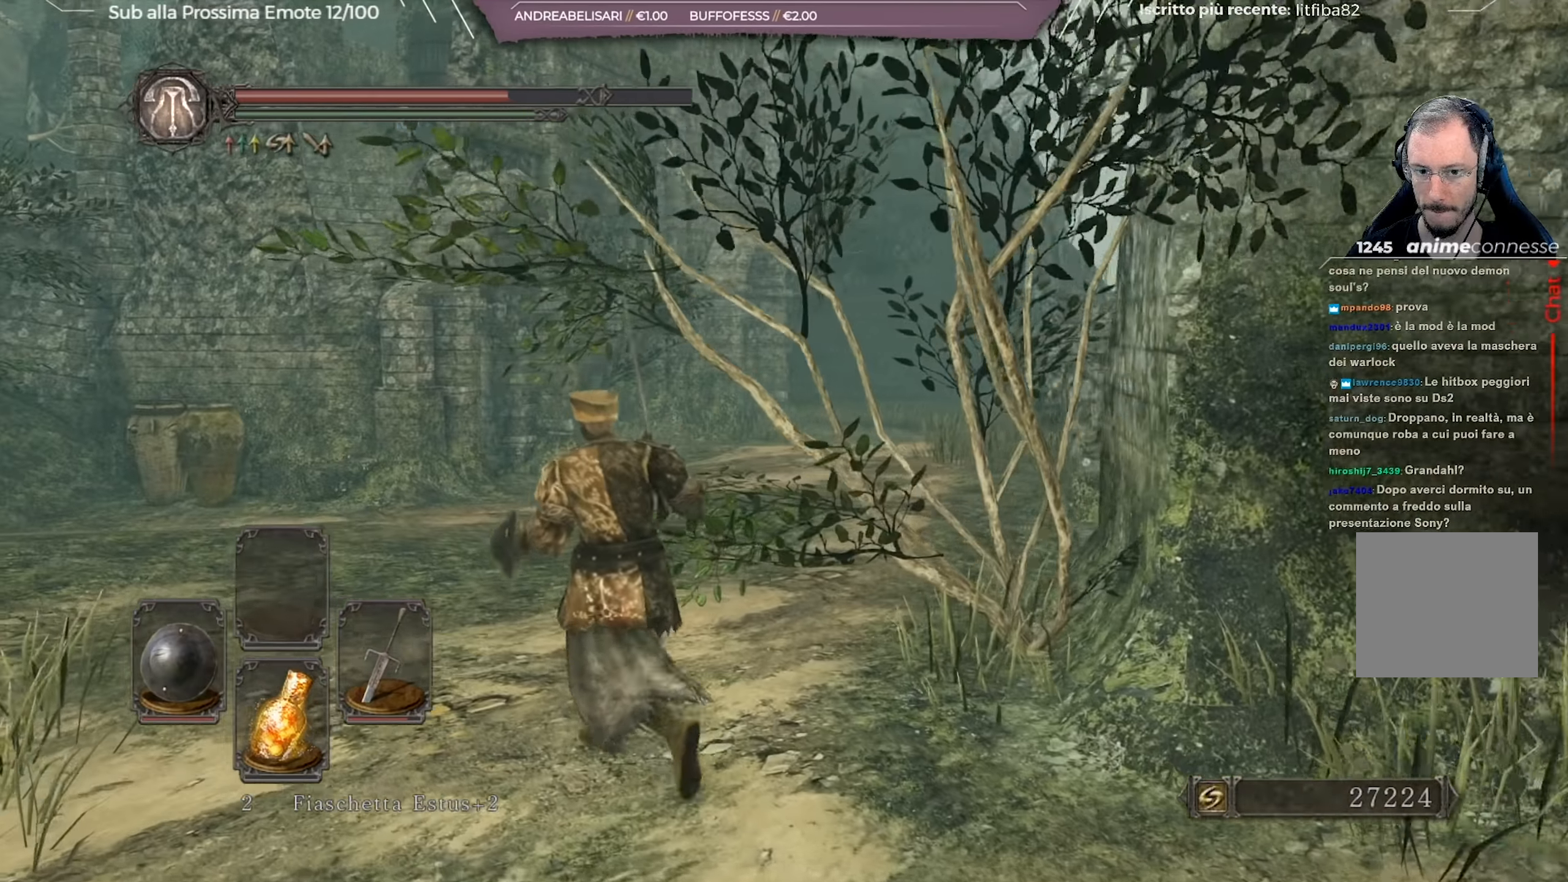
{"buttons": ["B"], "left_stick": "up-left", "right_stick": "center", "events": [[50, "right_stick", "right"], [250, "right_stick", "center"]]}
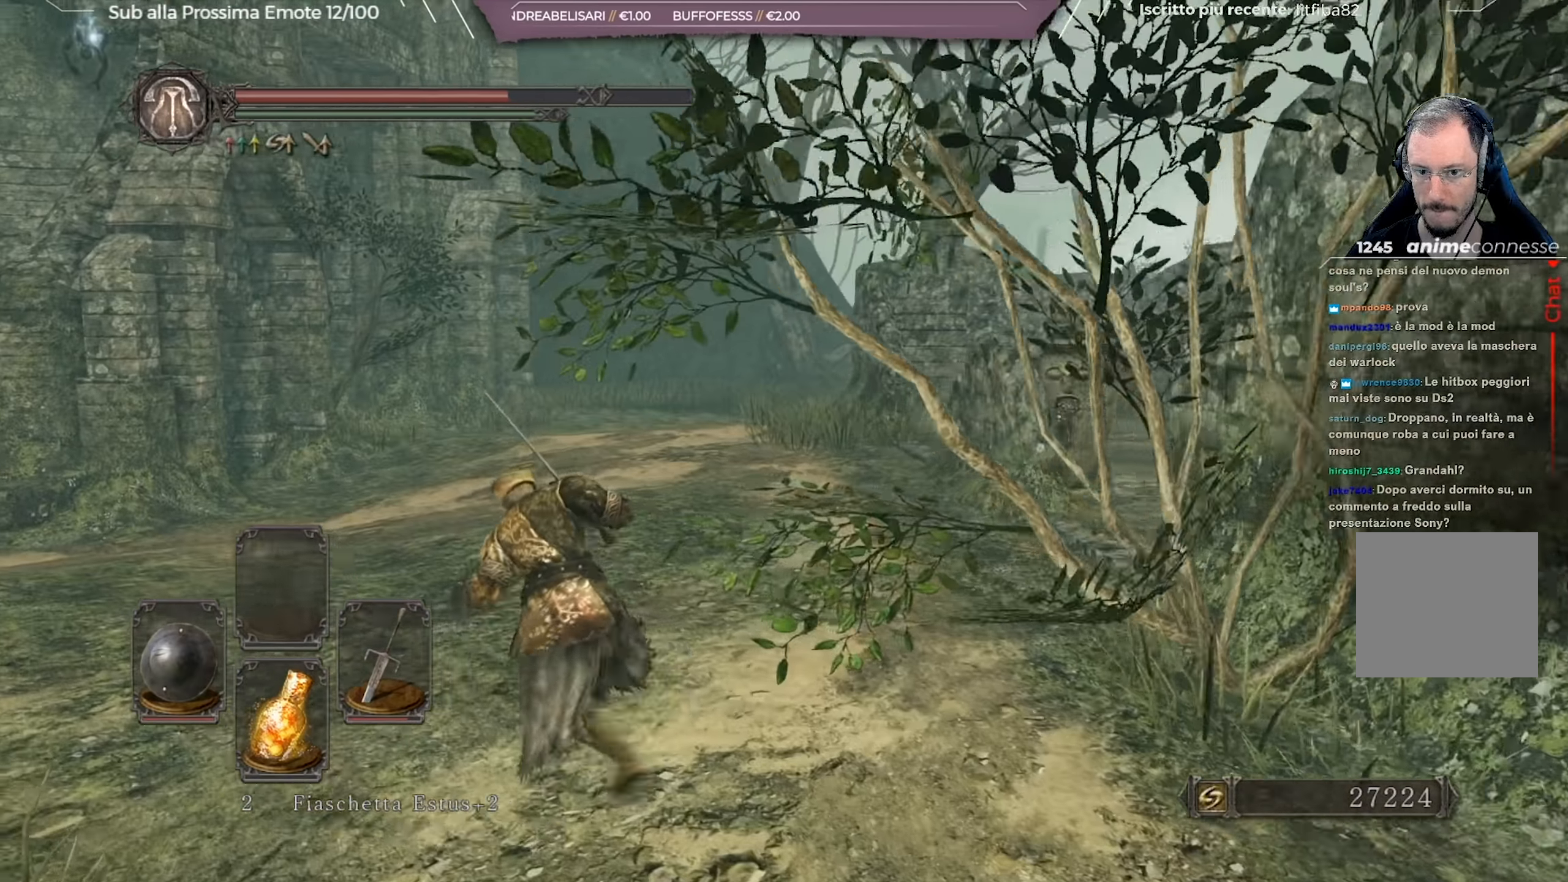
{"buttons": ["B"], "left_stick": "up", "right_stick": "right", "events": [[200, "right_stick", "right"], [484, "left_stick", "up"]]}
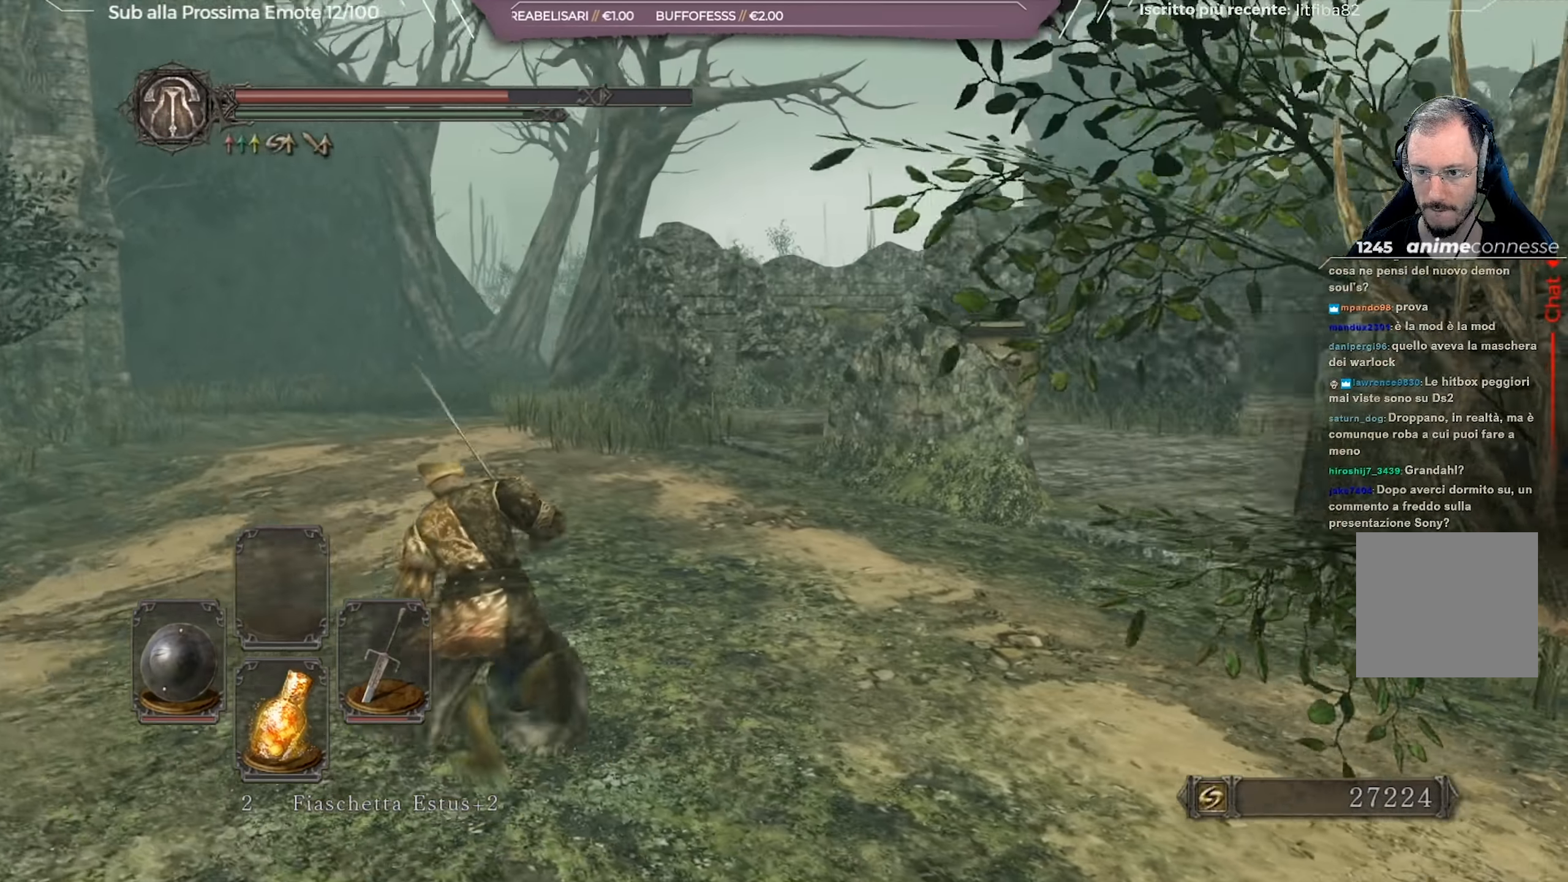
{"buttons": [], "left_stick": "up-right", "right_stick": "center", "events": [[134, "right_stick", "center"], [284, "left_stick", "up-right"], [367, "B", "up"]]}
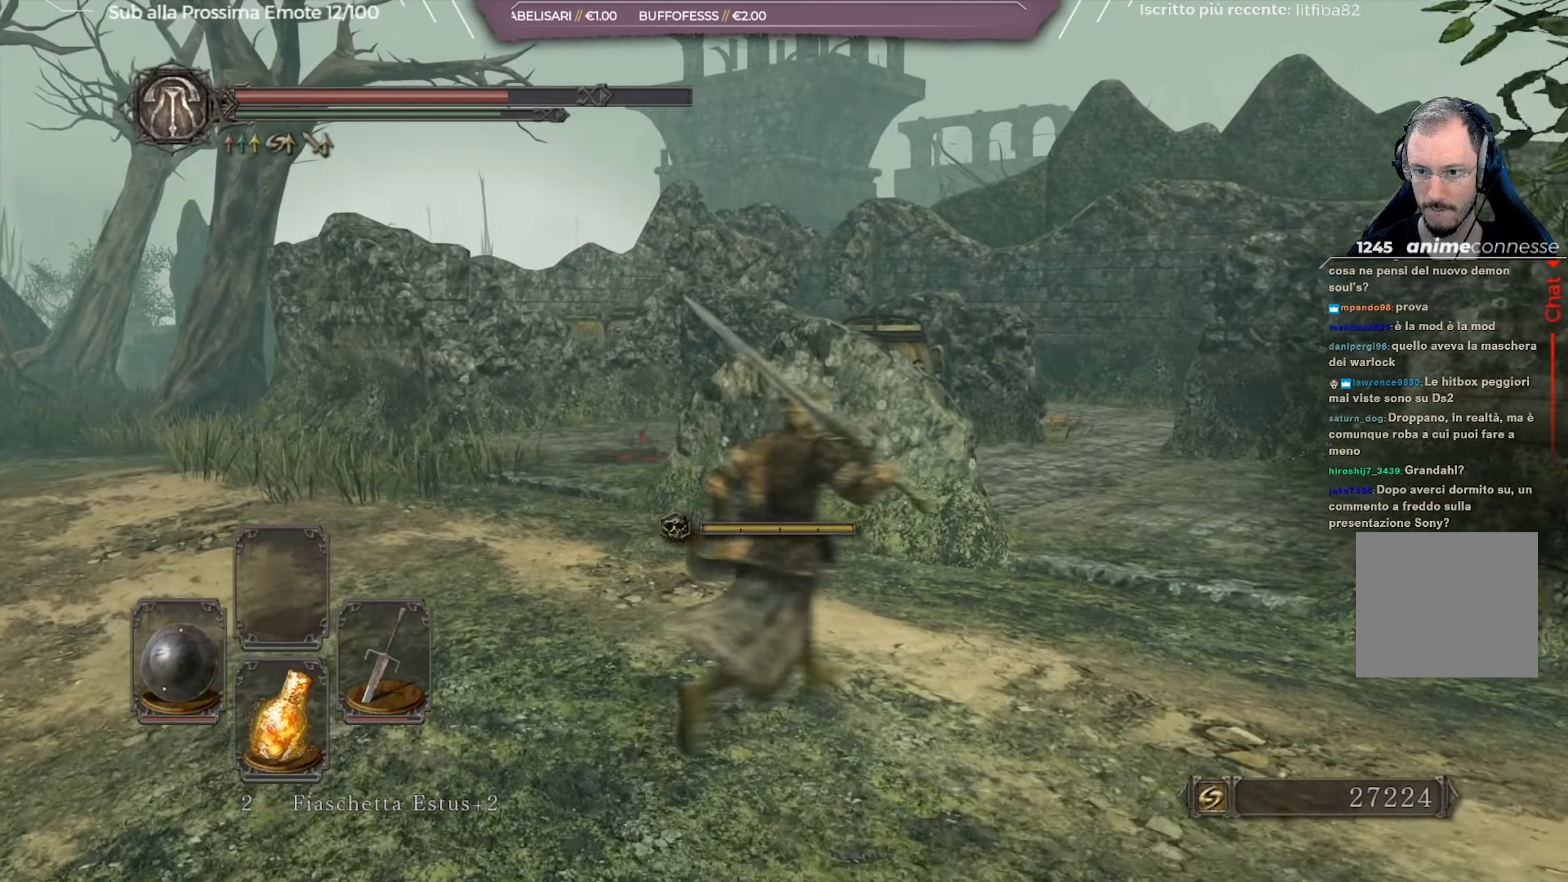
{"buttons": [], "left_stick": "up-right", "right_stick": "center", "events": [[100, "right_stick", "down"], [217, "right_stick", "center"]]}
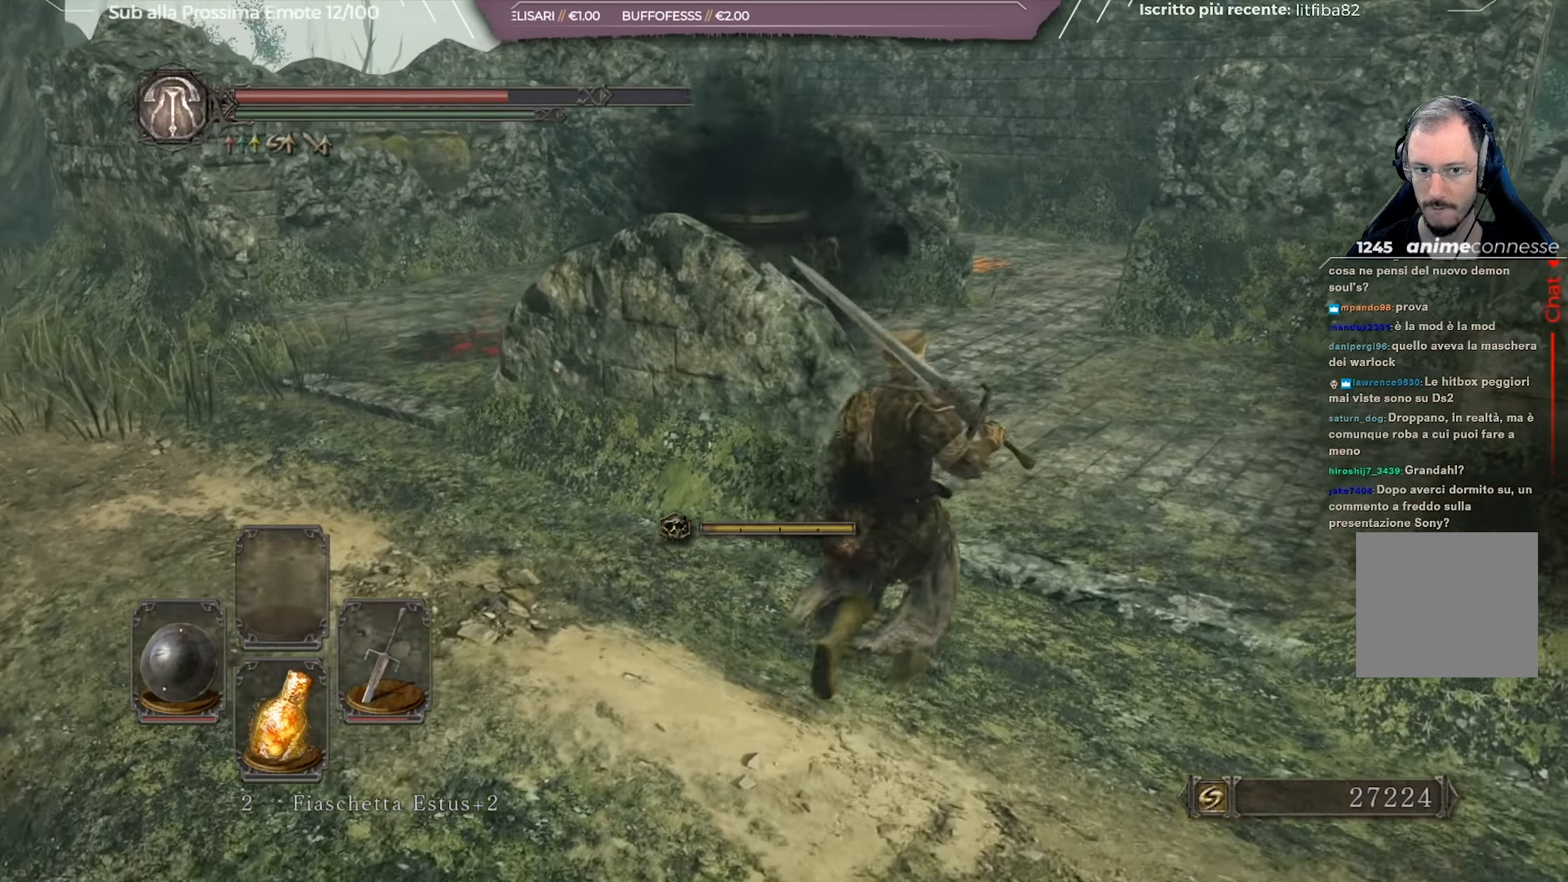
{"buttons": [], "left_stick": "up", "right_stick": "center", "events": [[84, "right_stick", "left"], [200, "right_stick", "center"], [250, "left_stick", "up"], [351, "R1", "down"], [484, "R1", "up"]]}
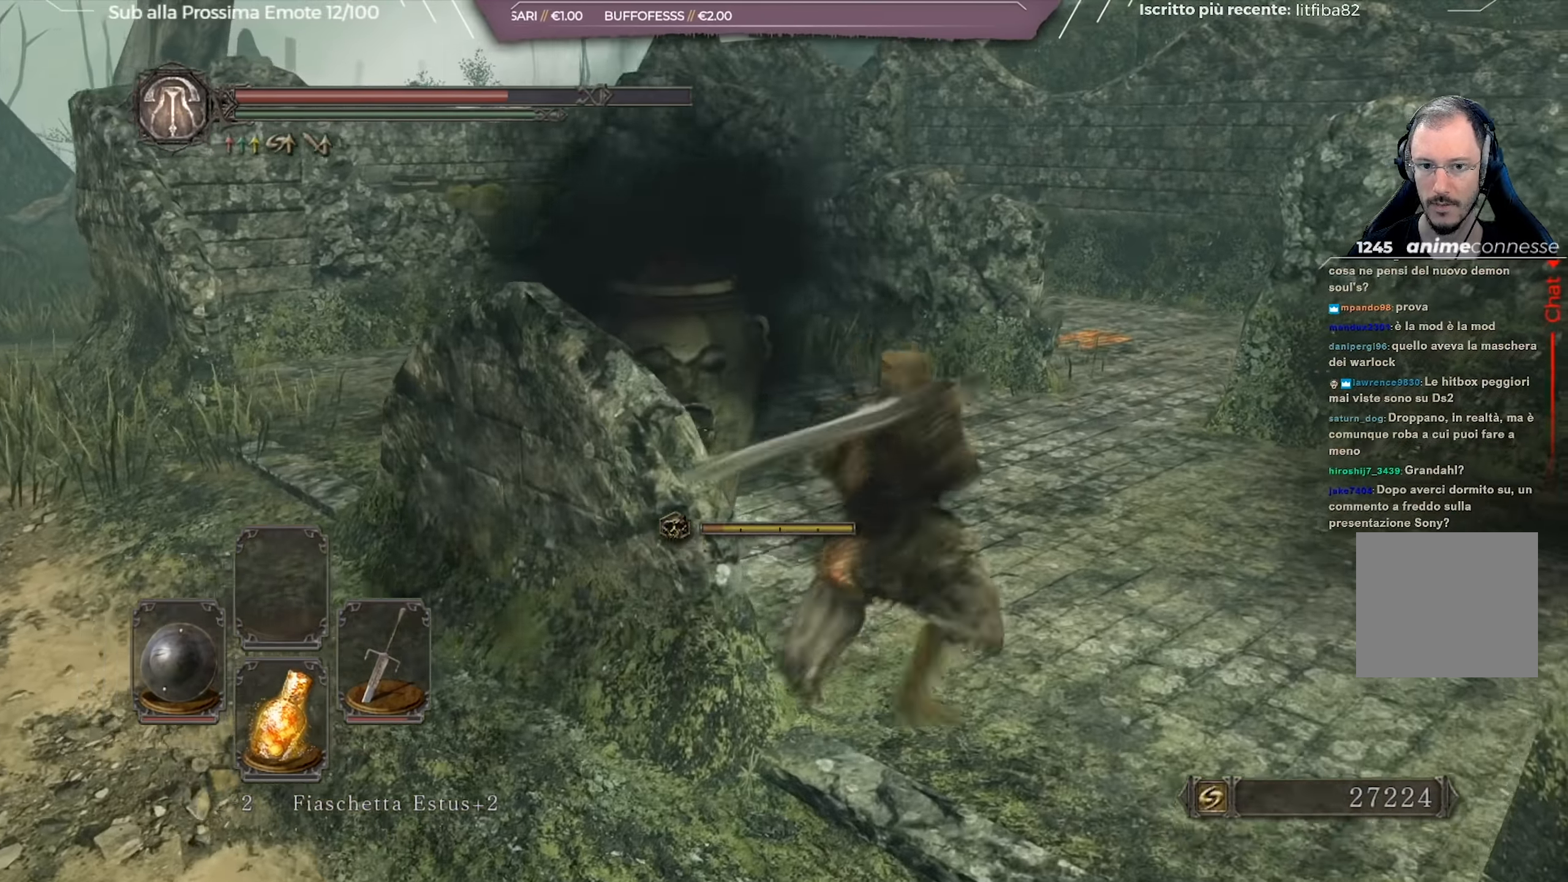
{"buttons": [], "left_stick": "up-left", "right_stick": "center", "events": [[50, "right_stick", "down-left"], [250, "right_stick", "center"], [283, "left_stick", "up-left"]]}
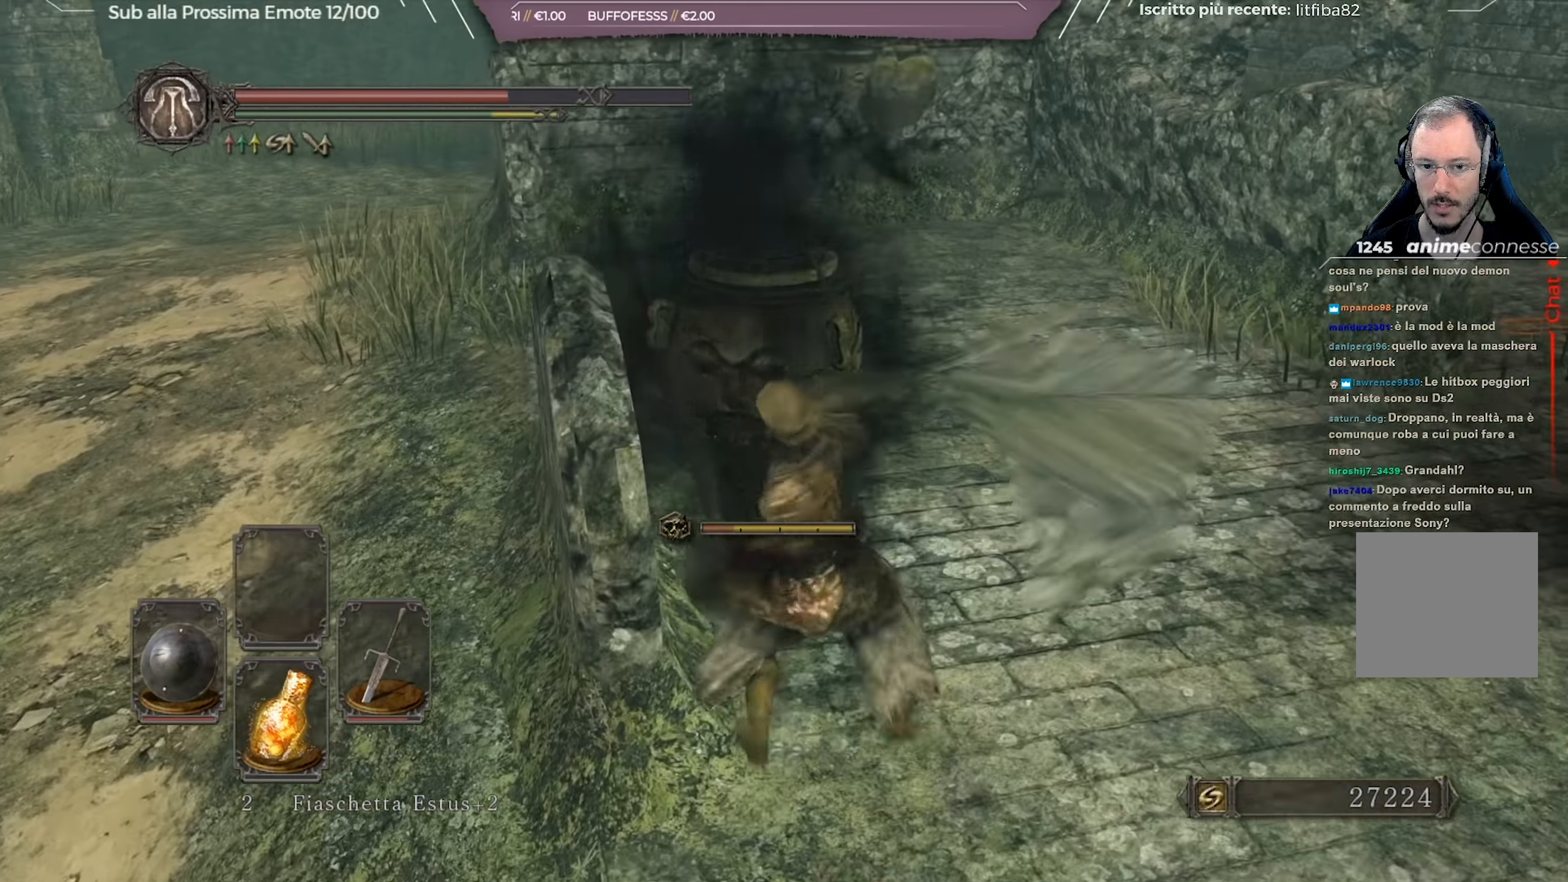
{"buttons": [], "left_stick": "up-left", "right_stick": "right", "events": [[67, "right_stick", "right"], [150, "left_stick", "up-right"], [367, "left_stick", "up"], [467, "left_stick", "up-left"]]}
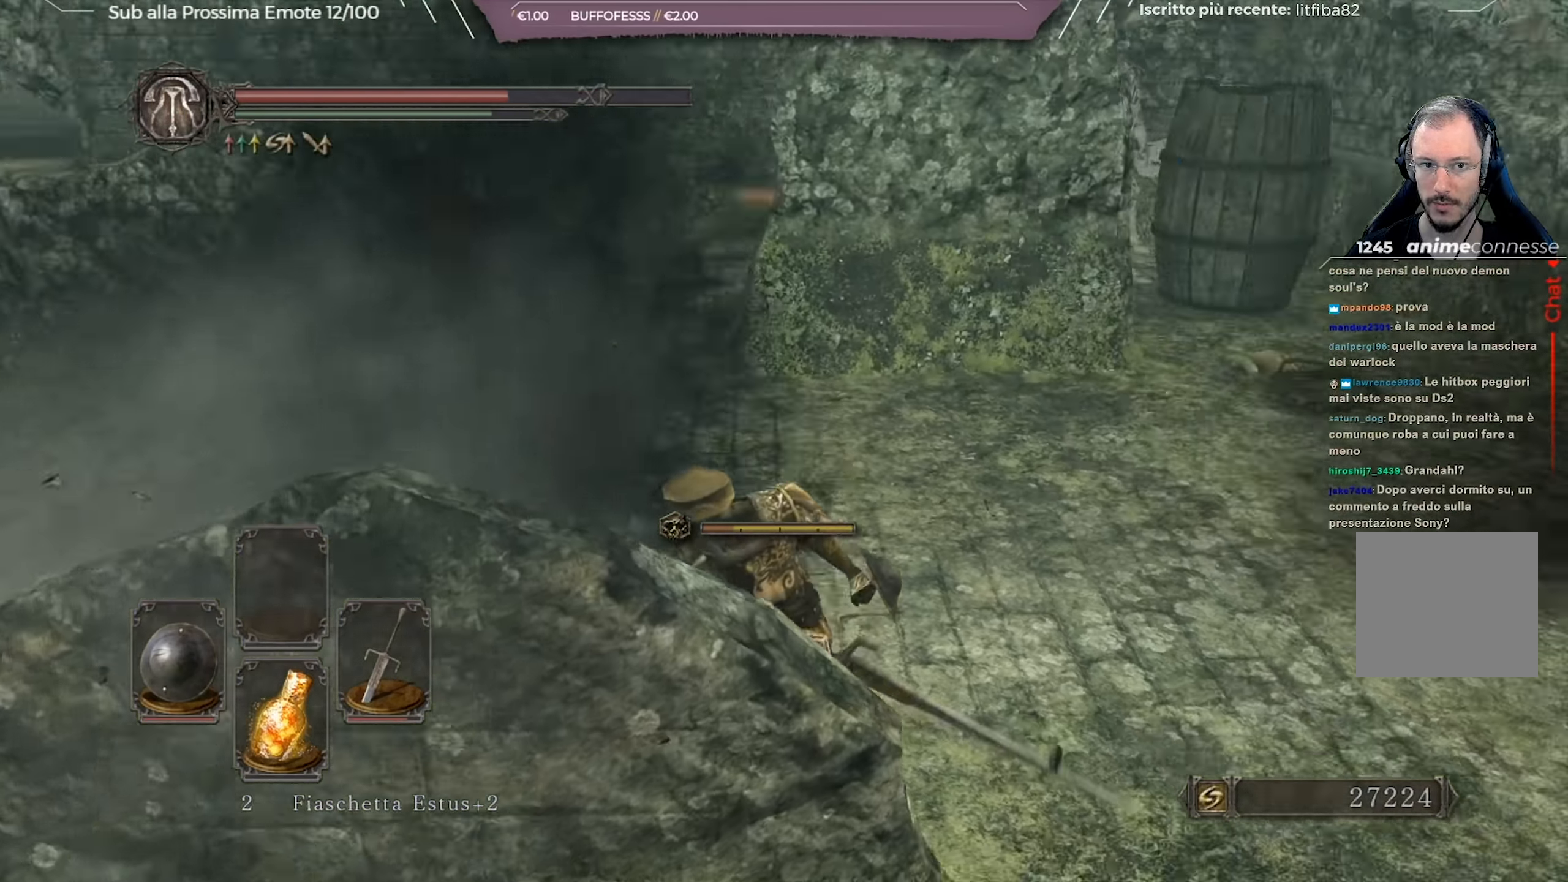
{"buttons": [], "left_stick": "up-left", "right_stick": "center", "events": [[167, "left_stick", "left"], [167, "right_stick", "center"], [484, "left_stick", "up-left"]]}
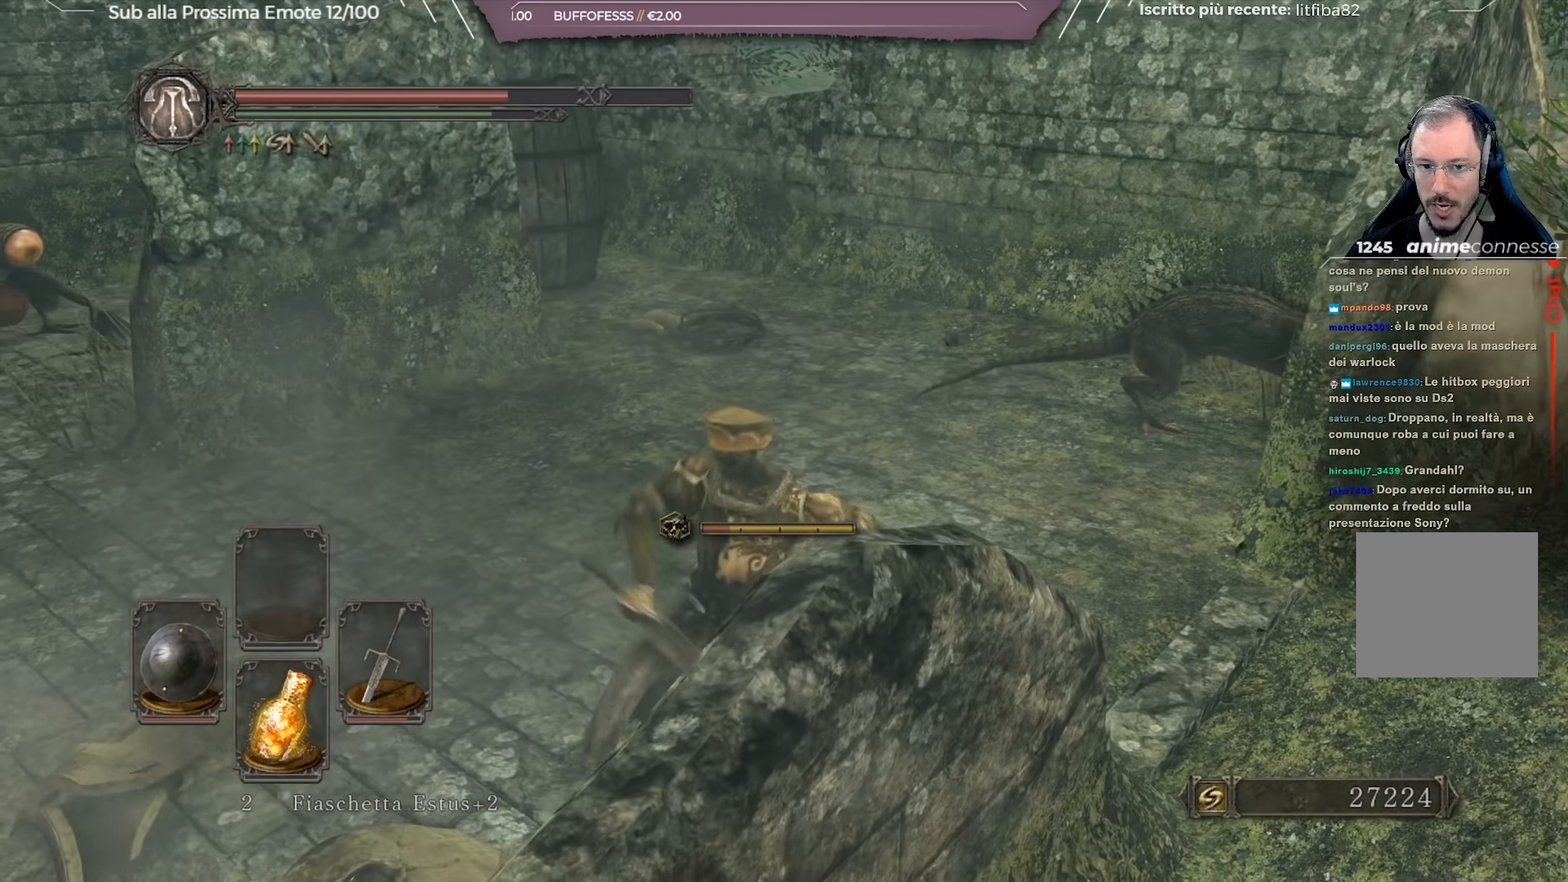
{"buttons": [], "left_stick": "up", "right_stick": "center", "events": [[100, "left_stick", "up"], [100, "right_stick", "right"], [300, "right_stick", "center"]]}
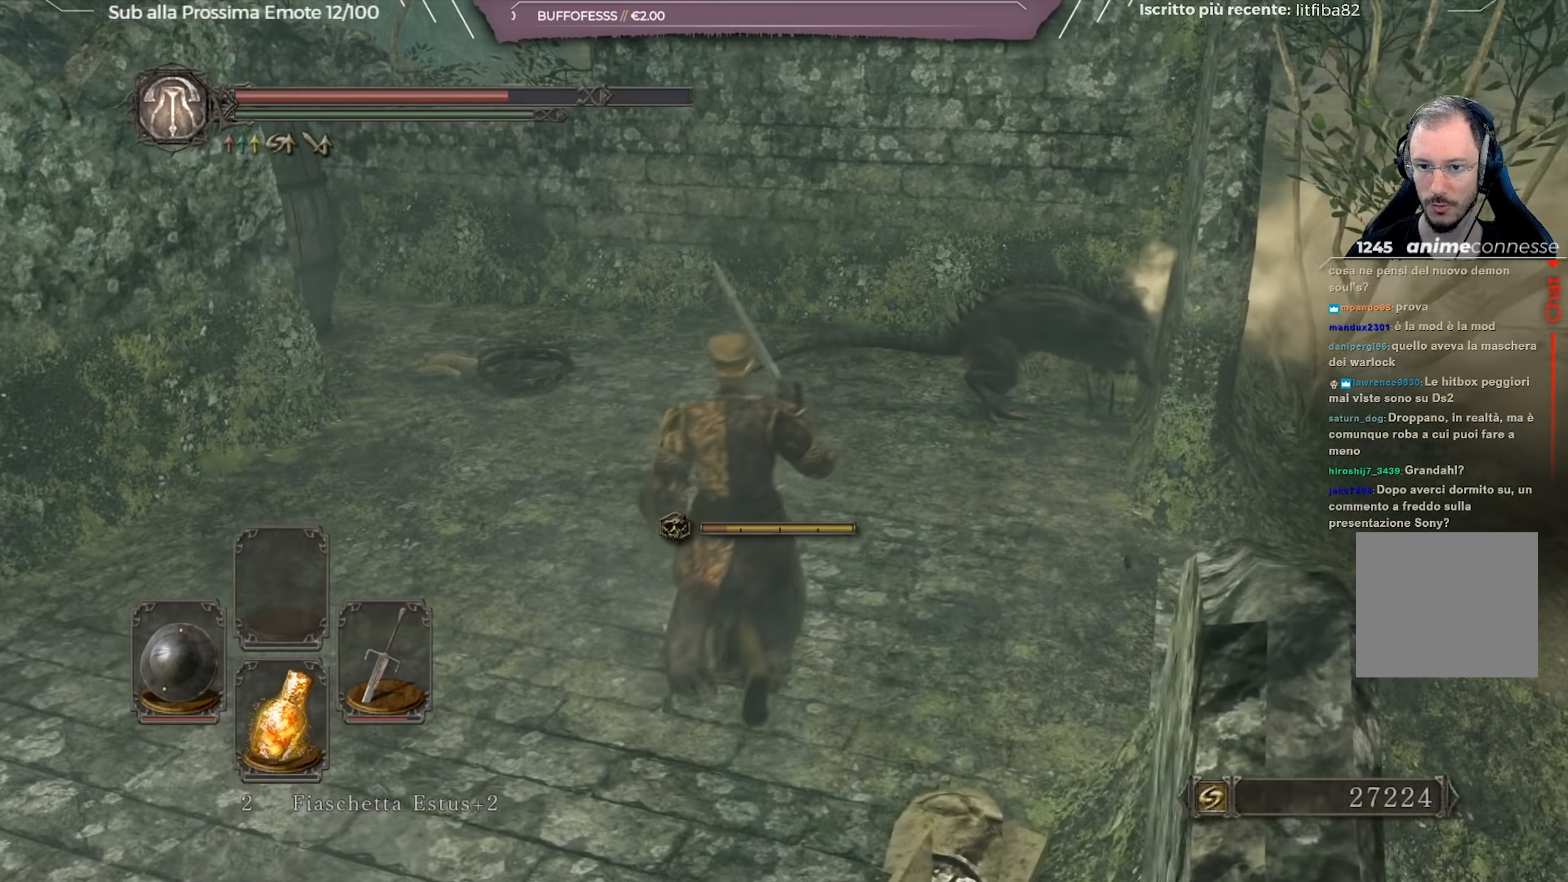
{"buttons": [], "left_stick": "up-right", "right_stick": "right", "events": [[117, "Y", "down"], [250, "Y", "up"], [467, "left_stick", "up-right"], [500, "right_stick", "right"]]}
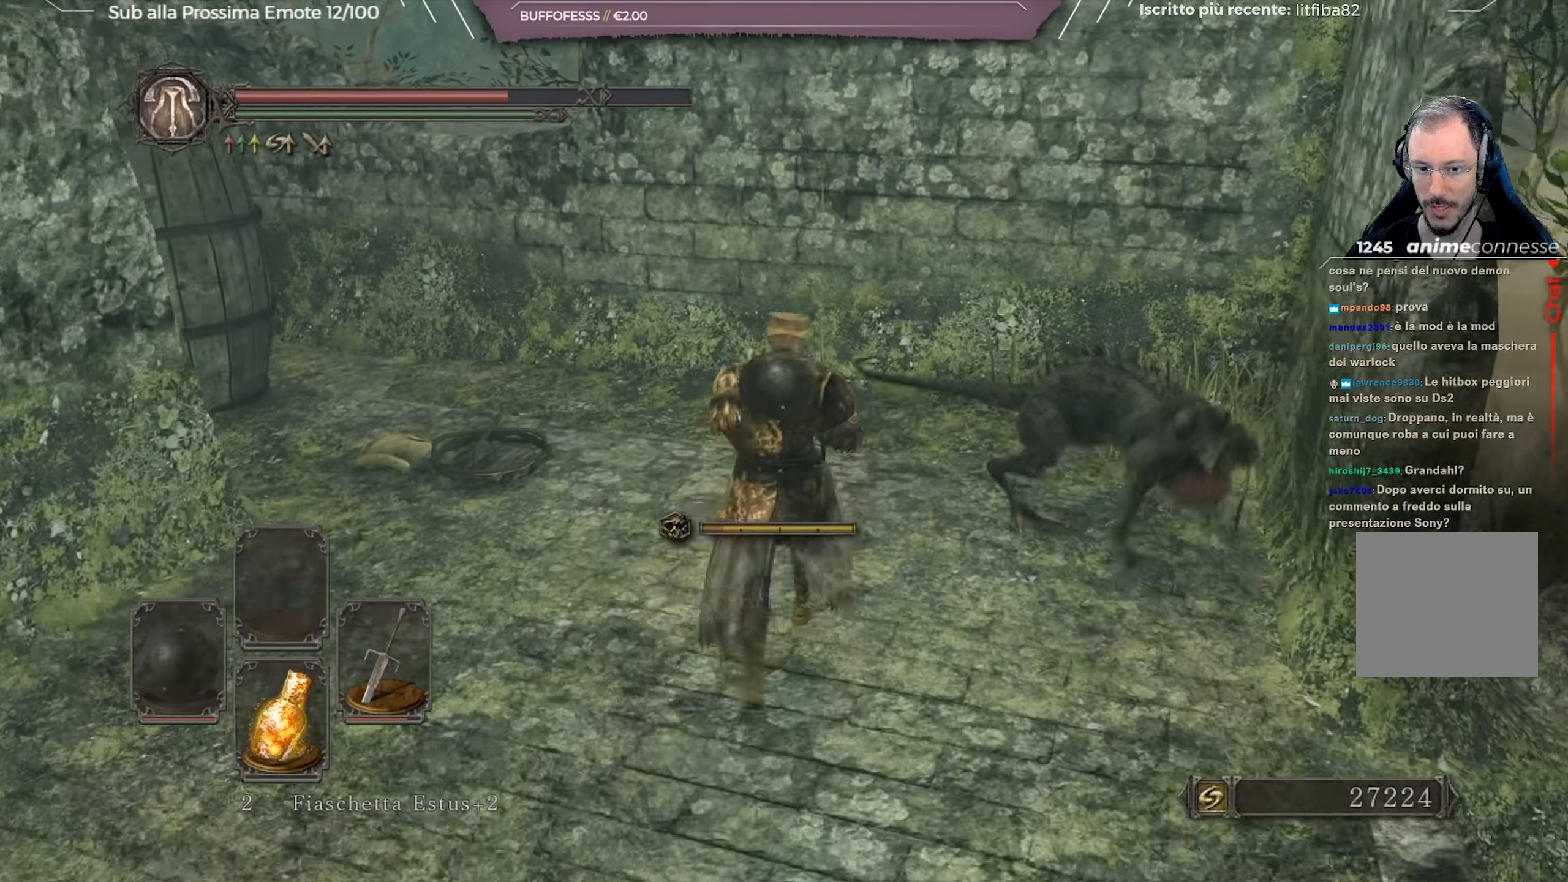
{"buttons": [], "left_stick": "up-right", "right_stick": "center", "events": [[100, "R1", "down"], [184, "right_stick", "center"], [401, "R1", "up"]]}
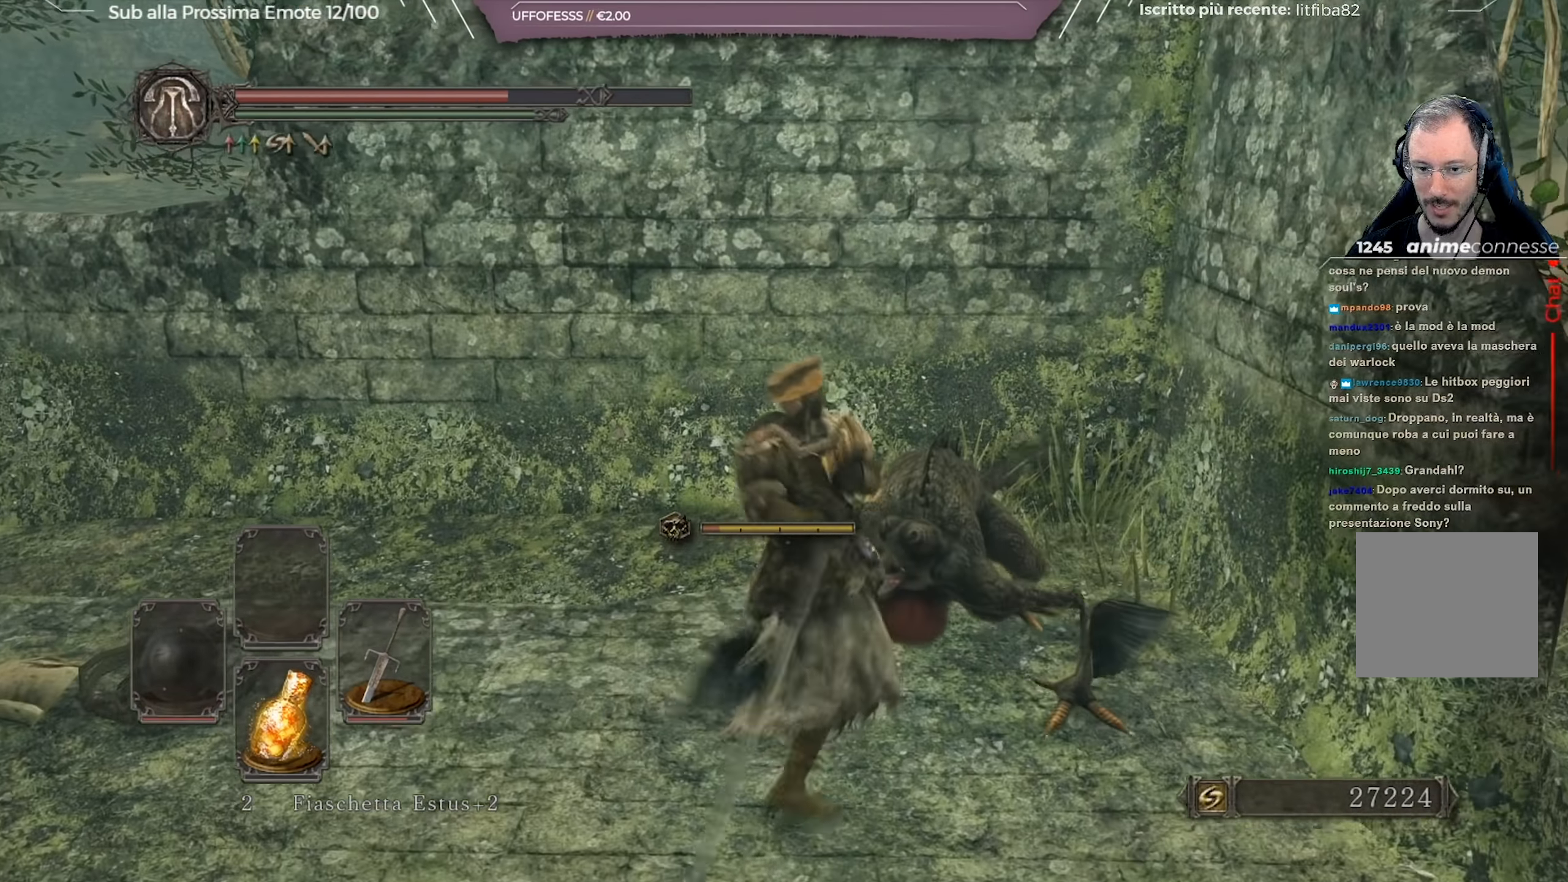
{"buttons": [], "left_stick": "up-right", "right_stick": "center", "events": [[117, "right_stick", "down-left"], [283, "right_stick", "center"]]}